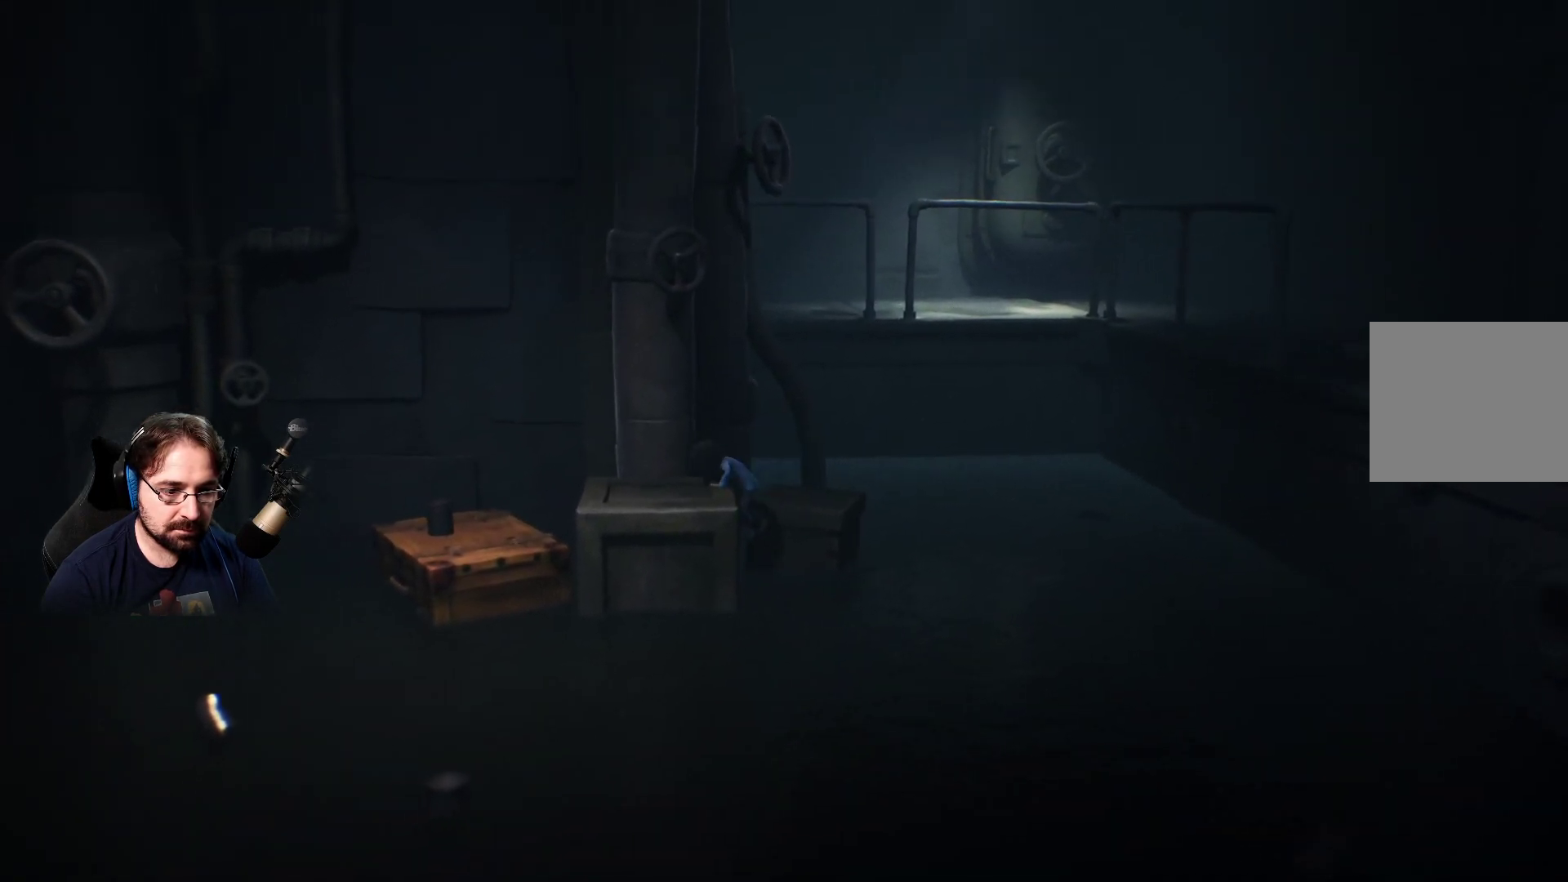
Gameplay with a controller (PlayStation layout); each line is a JSON object with the inputs held at the frame after it. "events" lists button and stick changes between this image and that frame as [ms after this image, input, new state], when the widget could be followed in between.
{"buttons": [], "left_stick": "left", "right_stick": "center", "events": [[467, "left_stick", "left"]]}
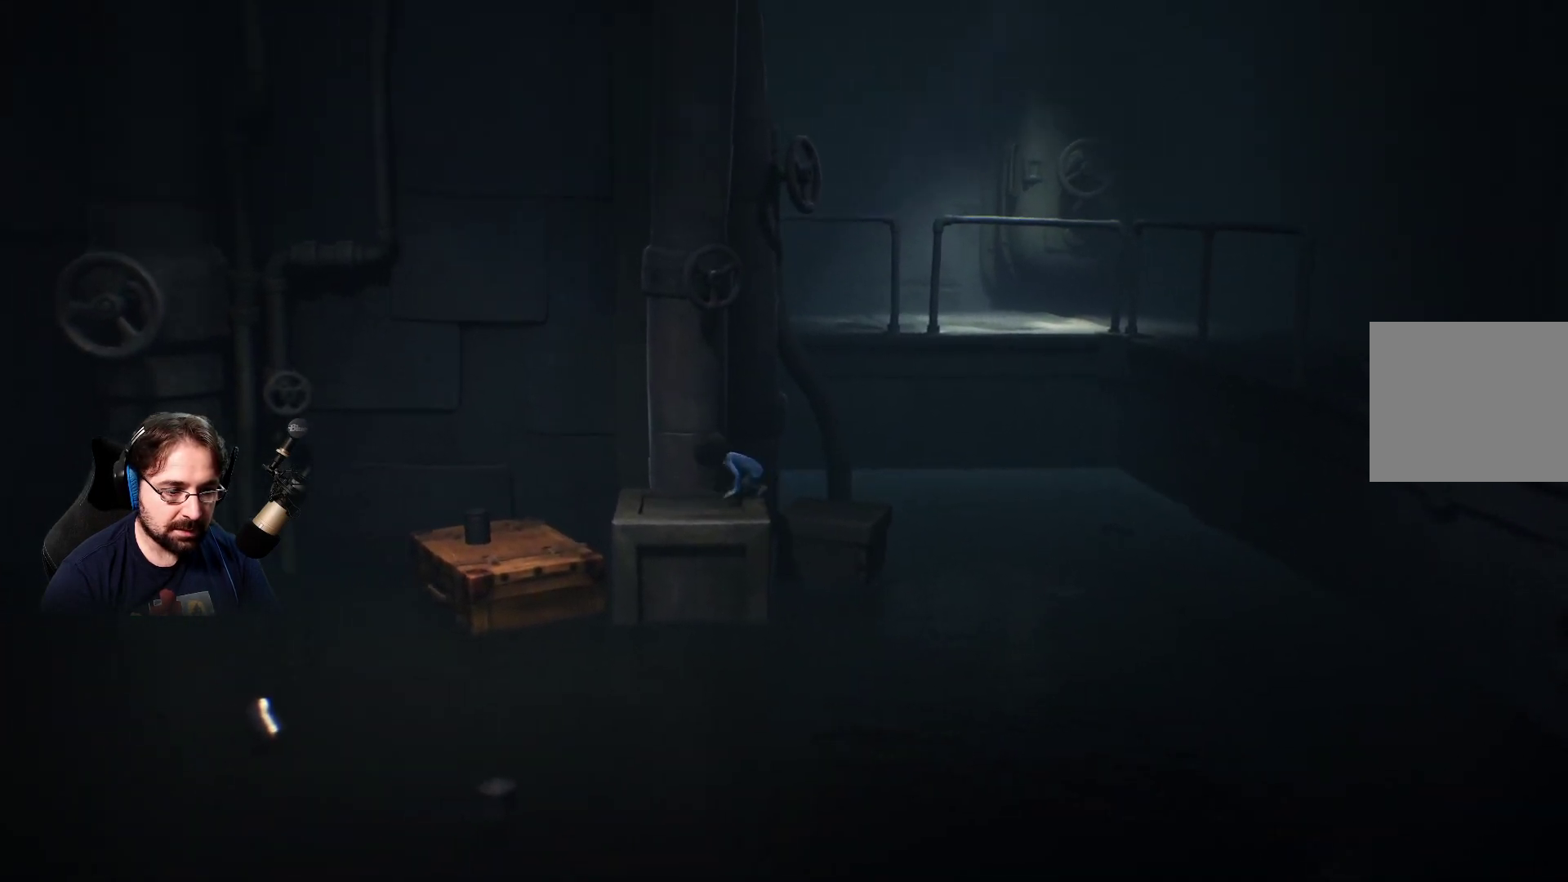
{"buttons": [], "left_stick": "left", "right_stick": "center", "events": []}
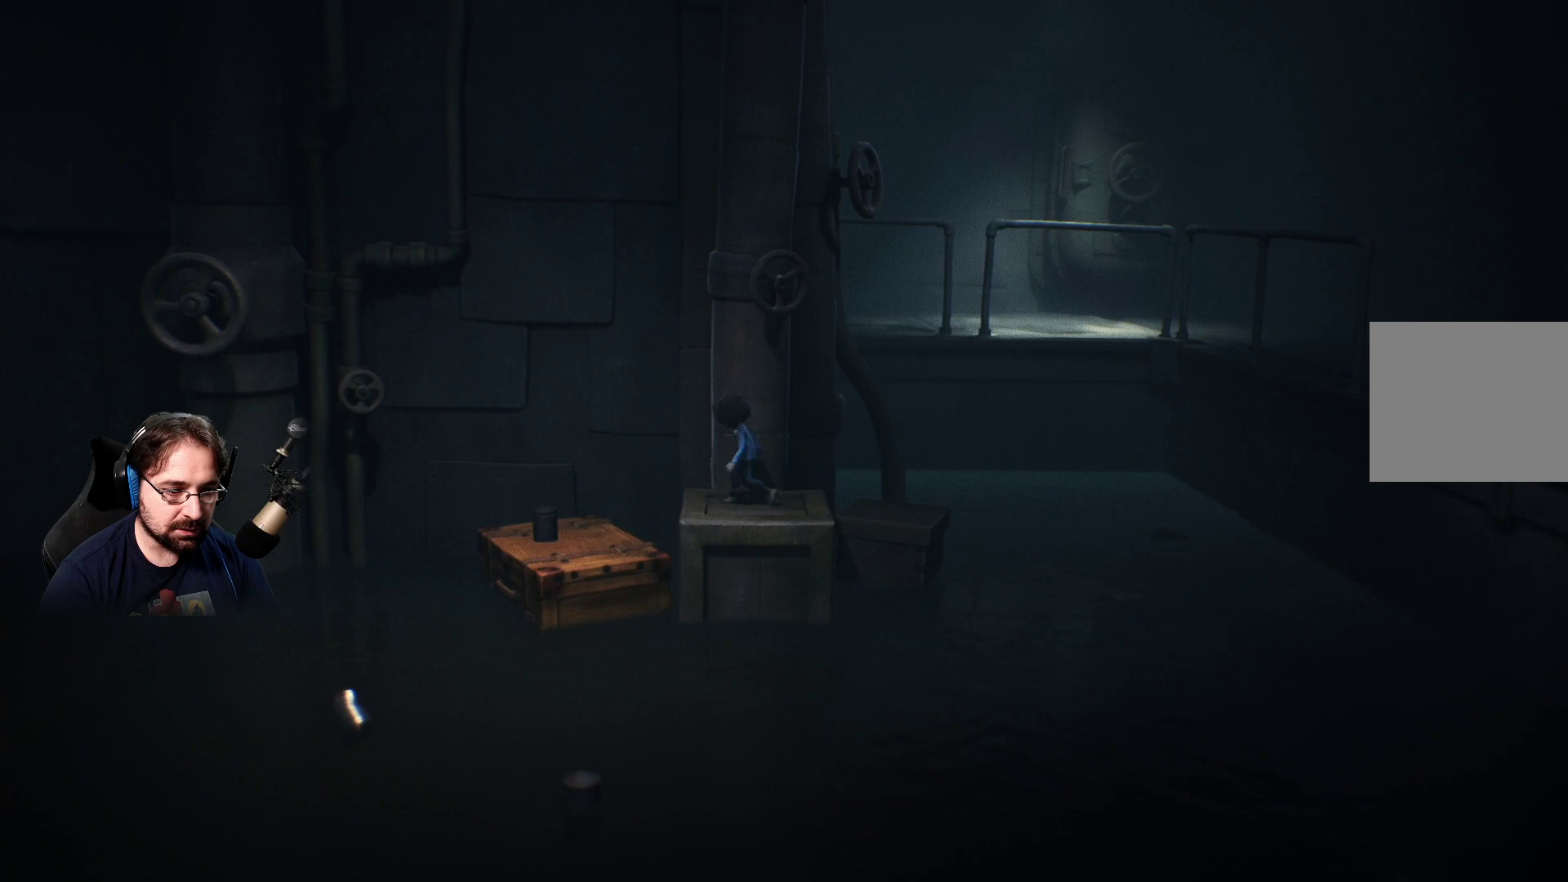
{"buttons": [], "left_stick": "down", "right_stick": "center", "events": [[100, "left_stick", "down-left"], [500, "left_stick", "down"]]}
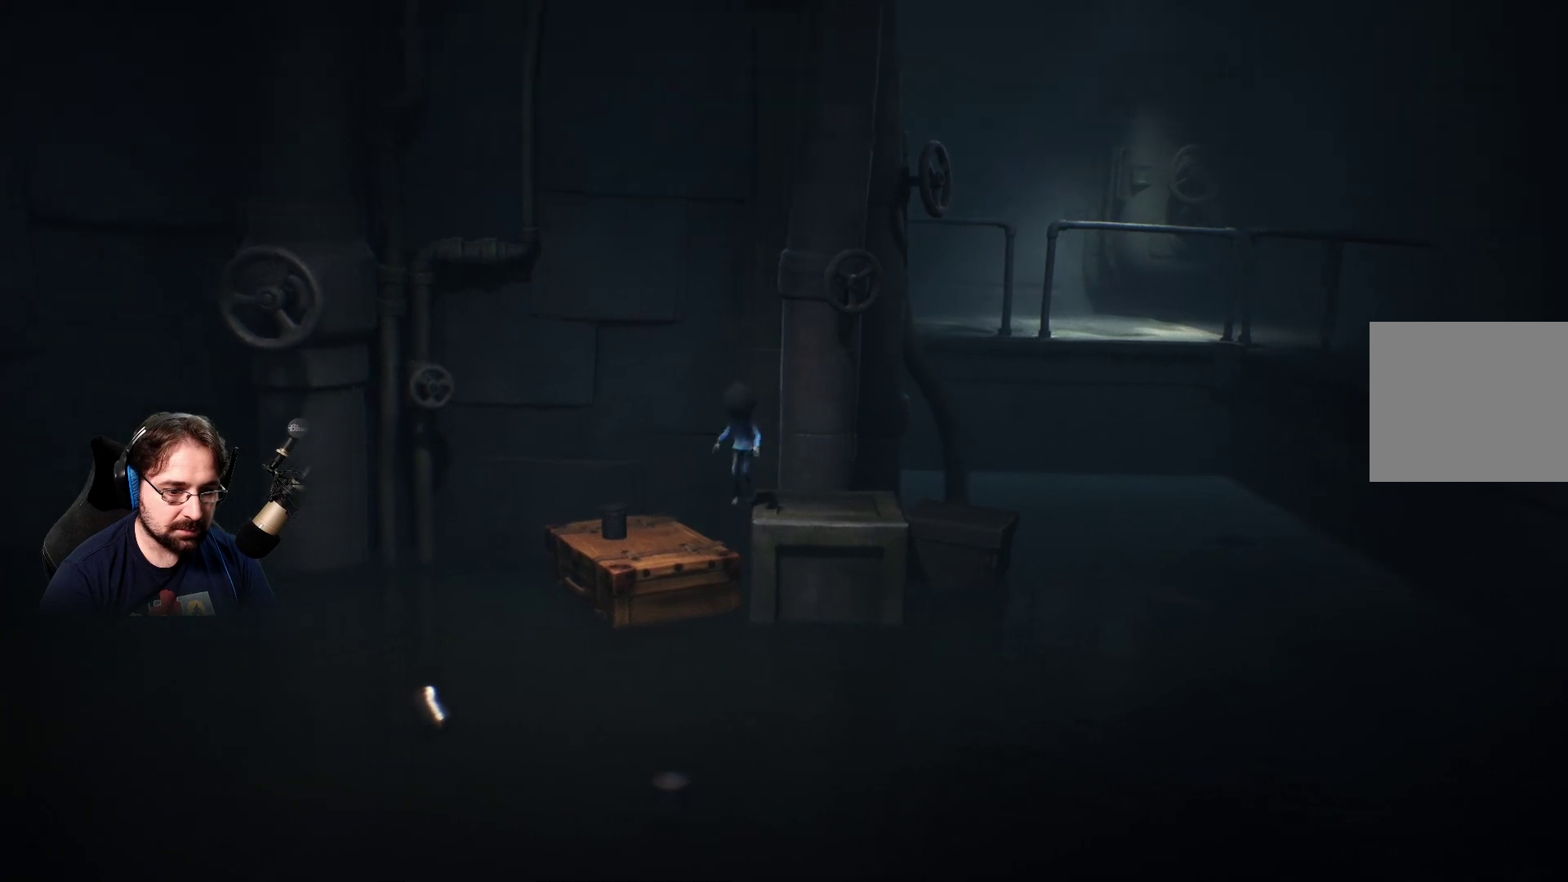
{"buttons": [], "left_stick": "down", "right_stick": "center", "events": []}
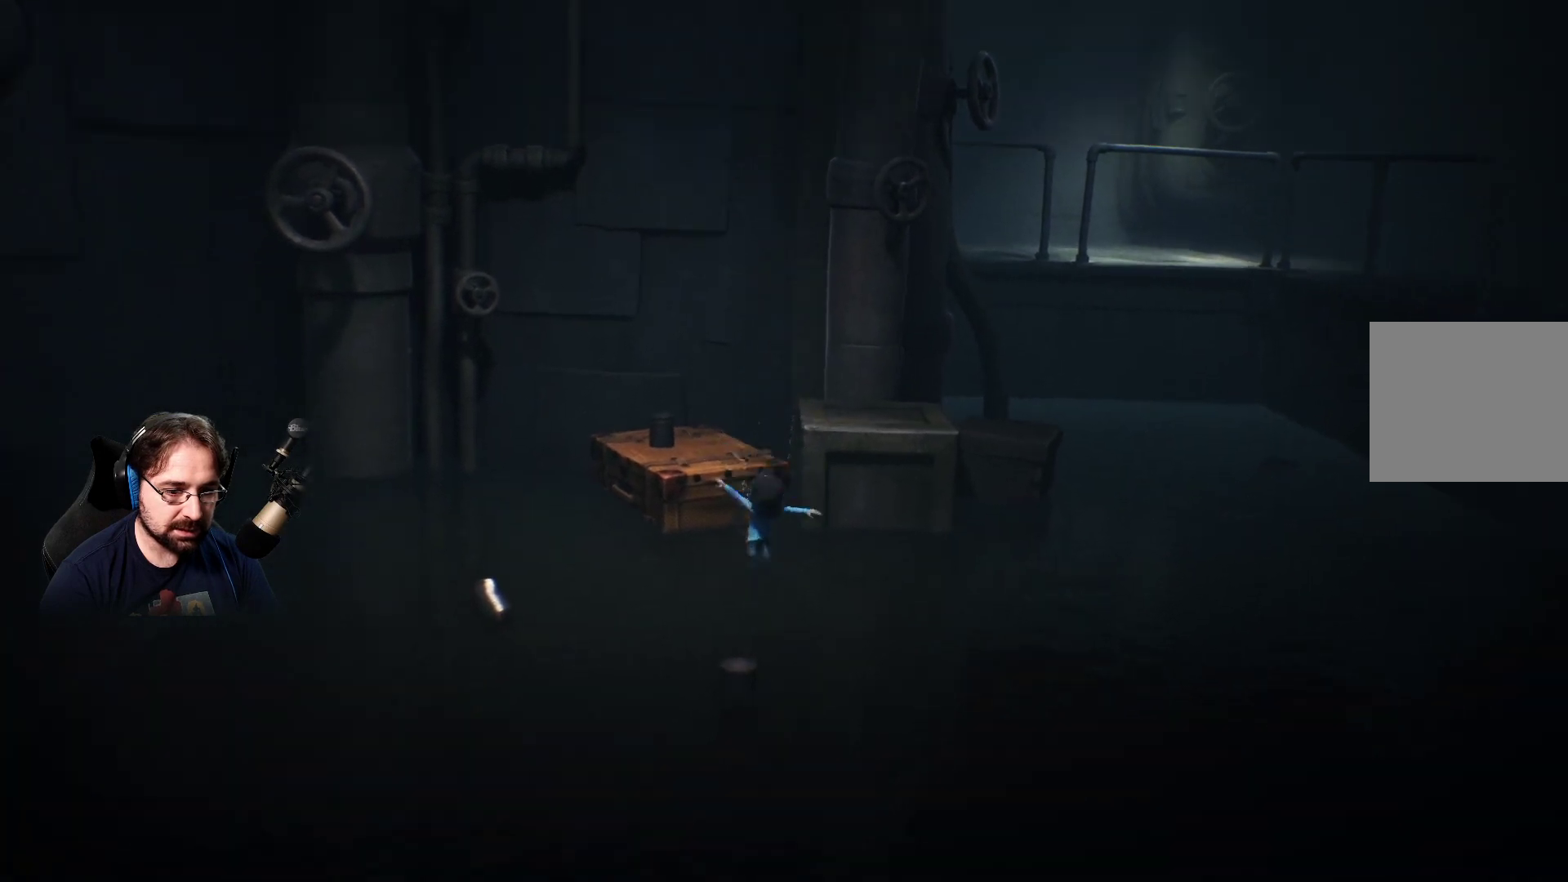
{"buttons": [], "left_stick": "up-left", "right_stick": "center", "events": [[33, "left_stick", "up-left"]]}
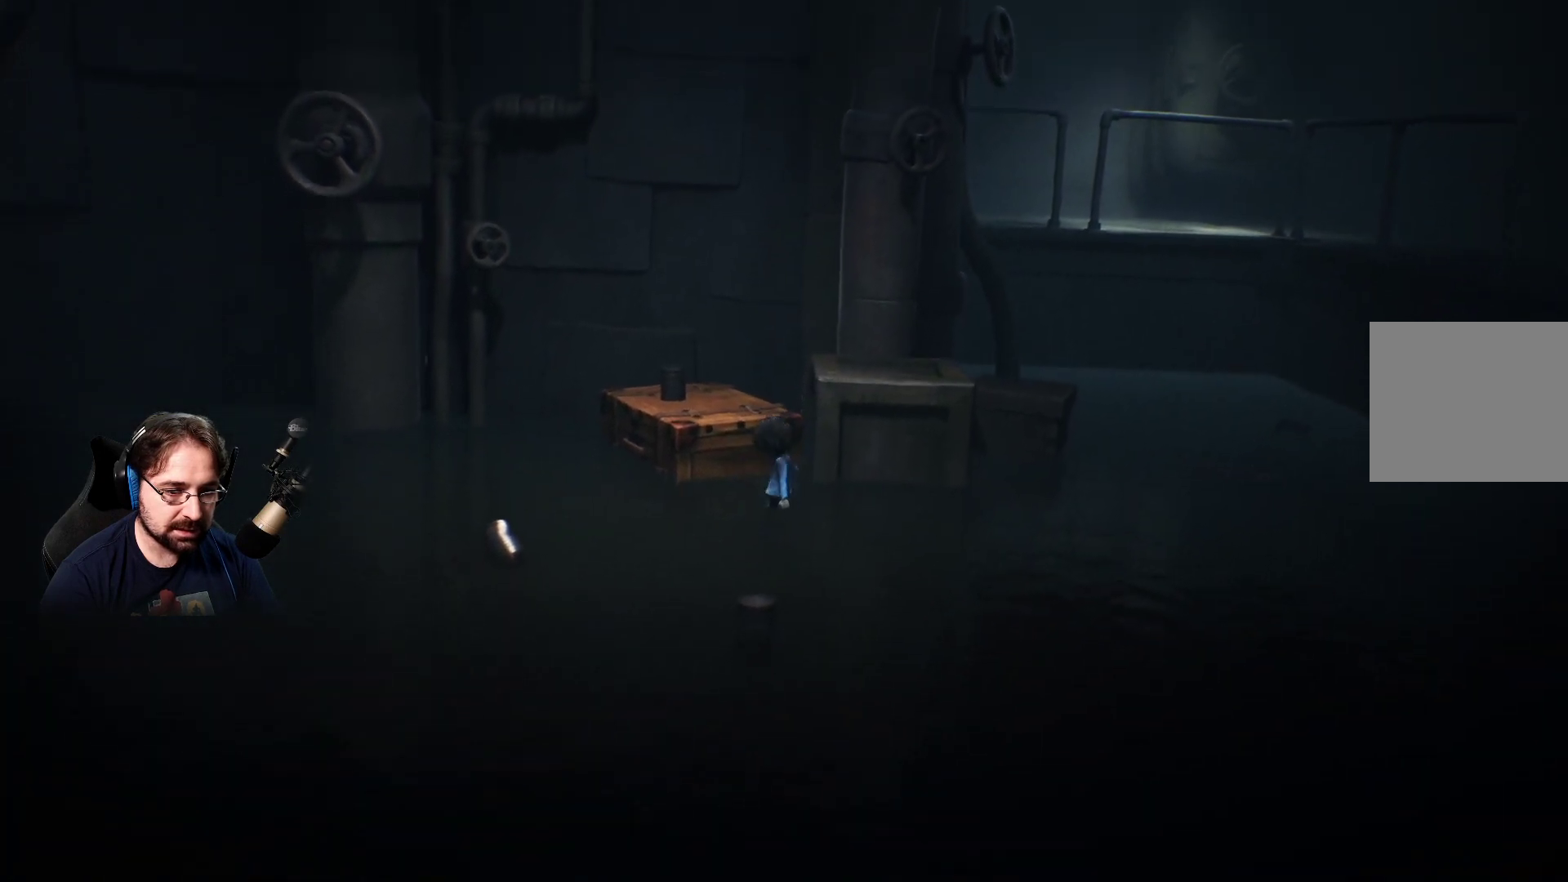
{"buttons": ["R2"], "left_stick": "up-left", "right_stick": "center", "events": [[500, "R2", "down"]]}
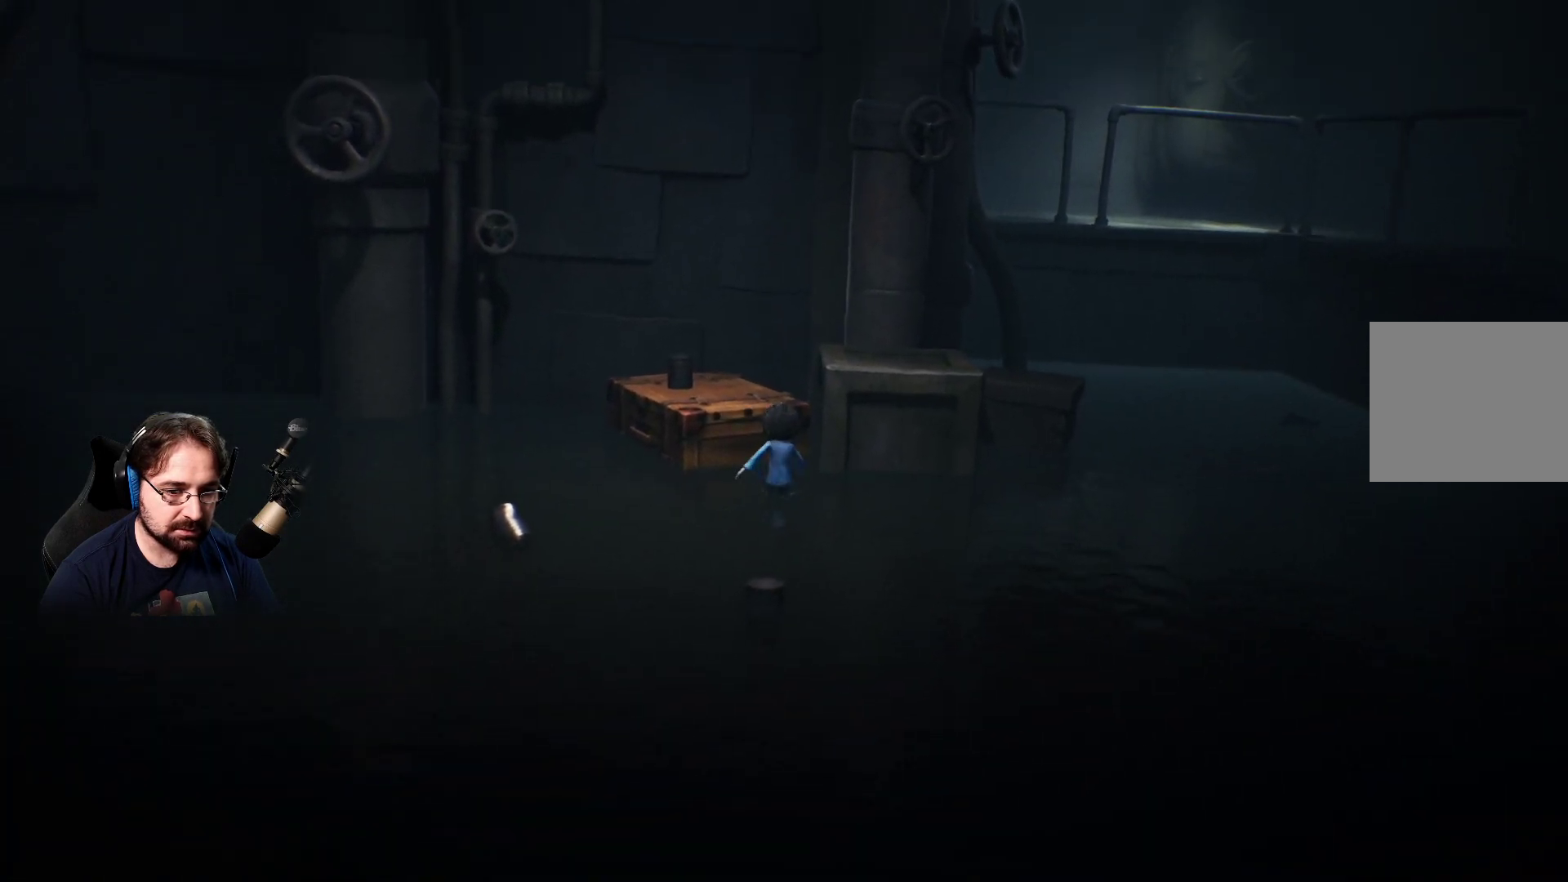
{"buttons": ["R2"], "left_stick": "up-left", "right_stick": "center", "events": []}
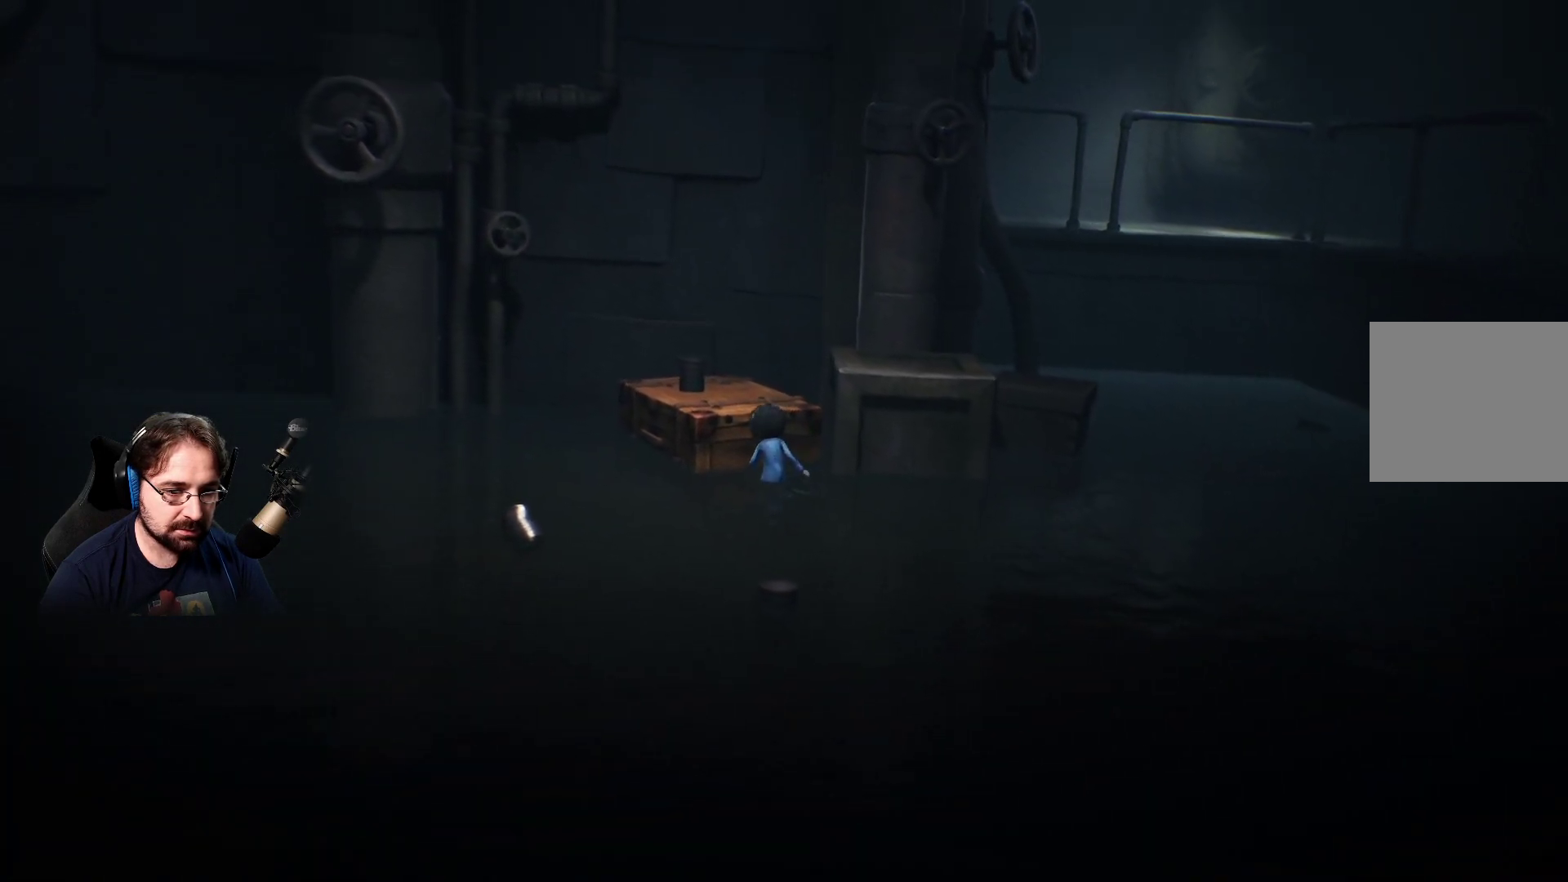
{"buttons": ["R2"], "left_stick": "down", "right_stick": "center", "events": [[500, "left_stick", "down"]]}
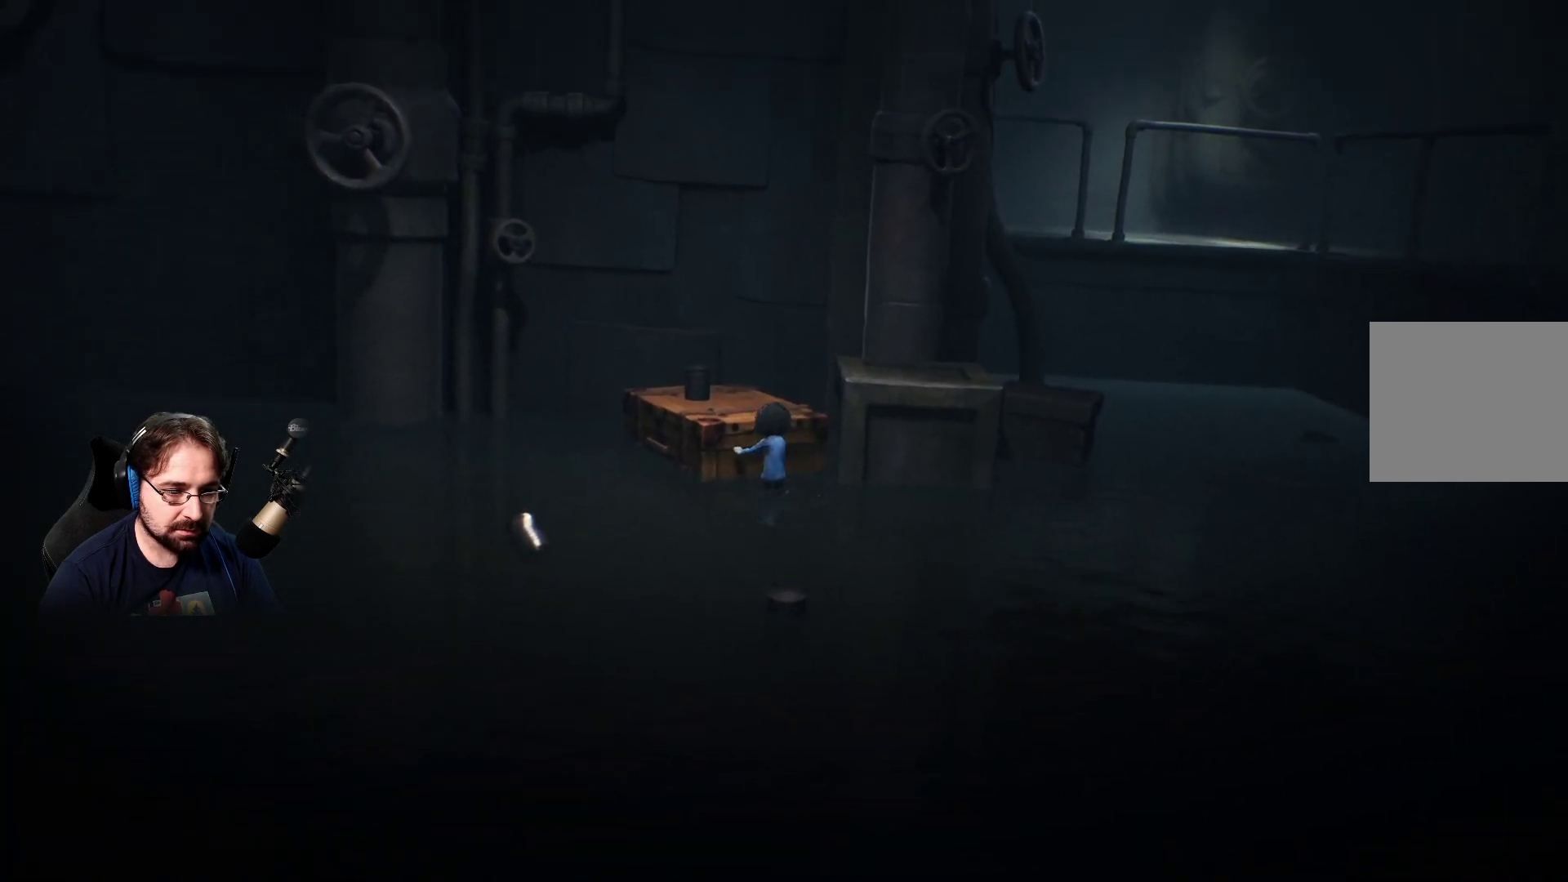
{"buttons": ["R2"], "left_stick": "down", "right_stick": "center", "events": []}
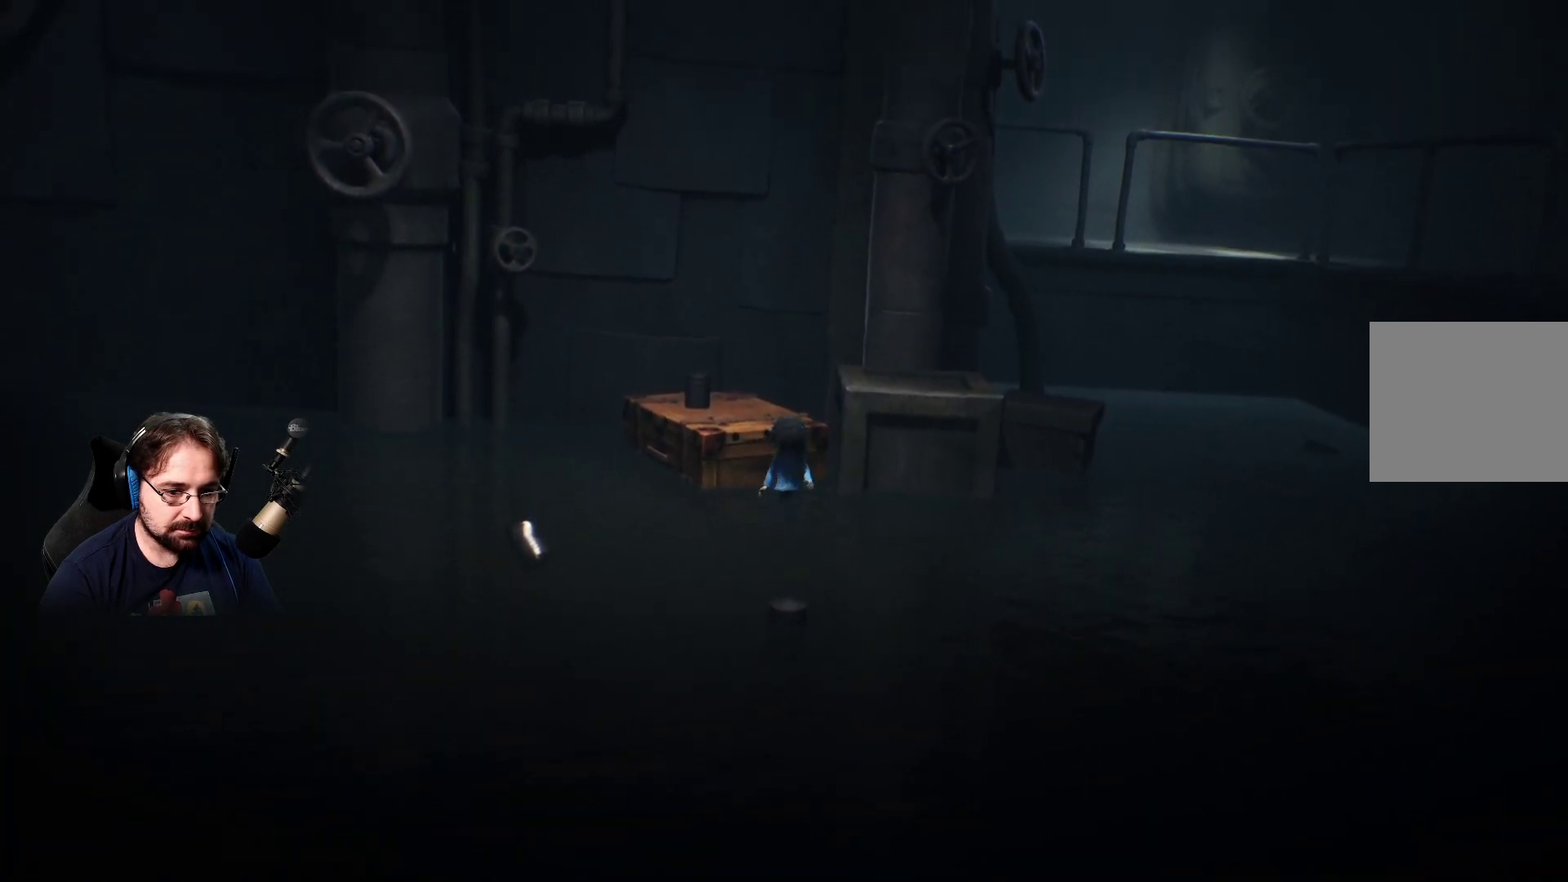
{"buttons": ["R2"], "left_stick": "left", "right_stick": "center", "events": [[133, "left_stick", "left"]]}
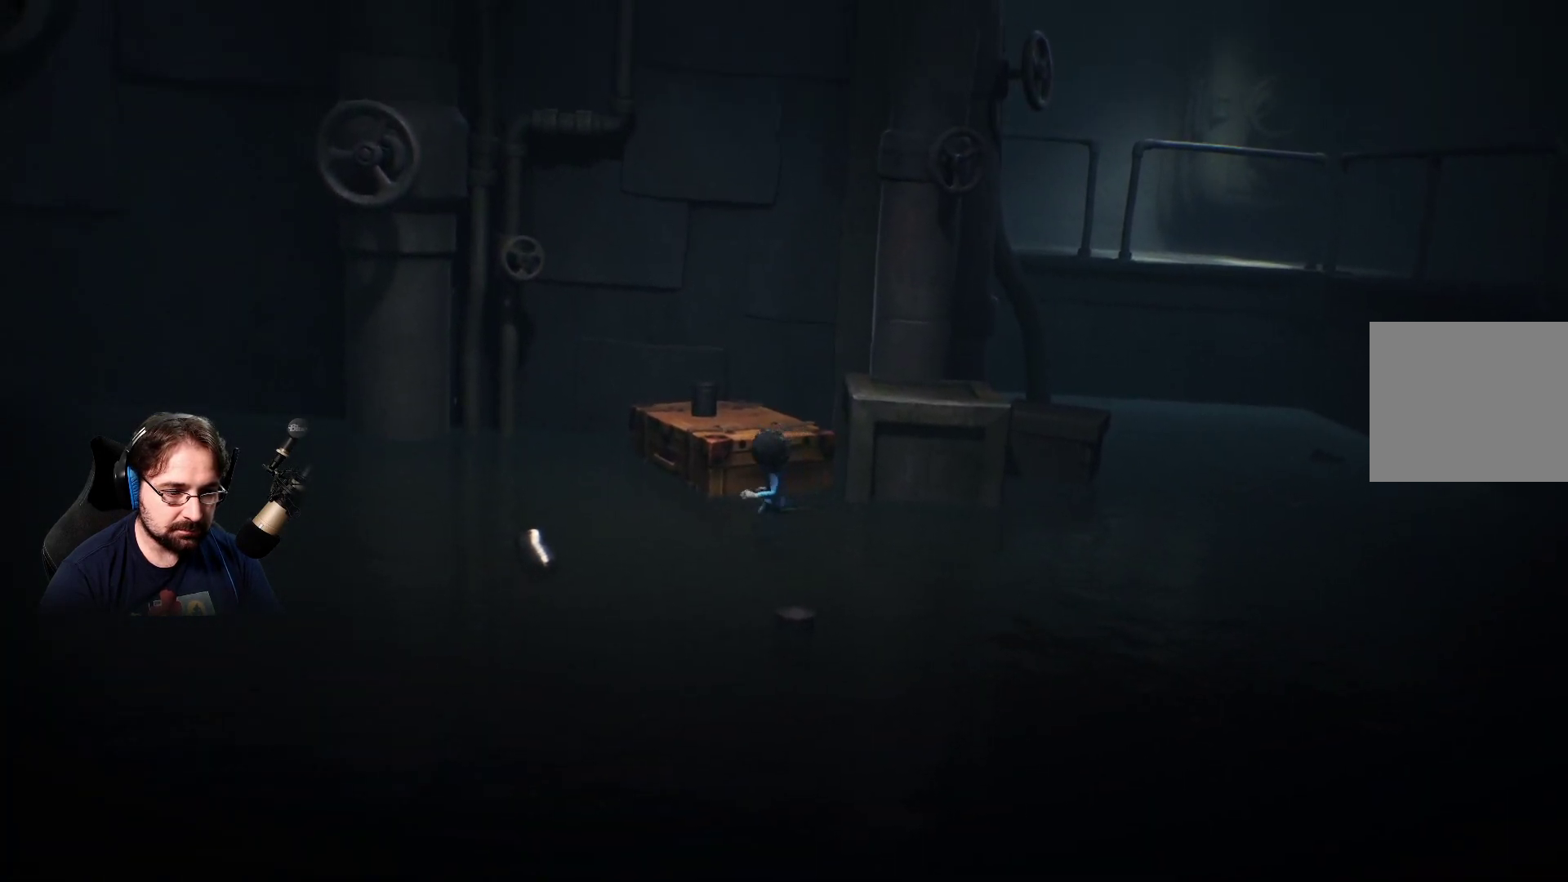
{"buttons": [], "left_stick": "up-left", "right_stick": "center", "events": [[333, "R2", "up"], [333, "left_stick", "up-left"]]}
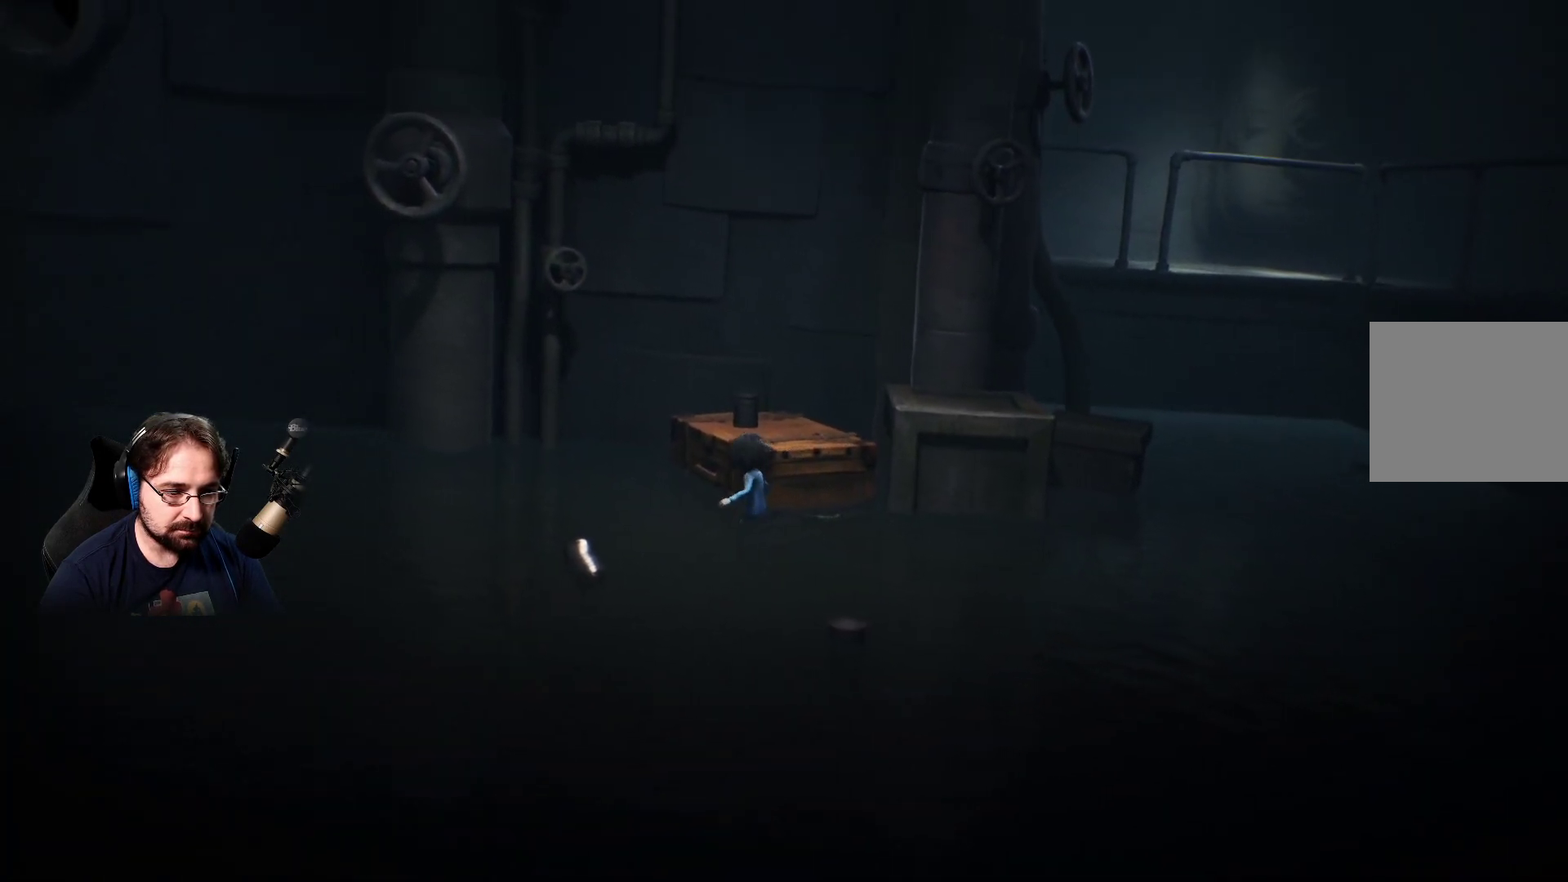
{"buttons": [], "left_stick": "up-left", "right_stick": "center", "events": []}
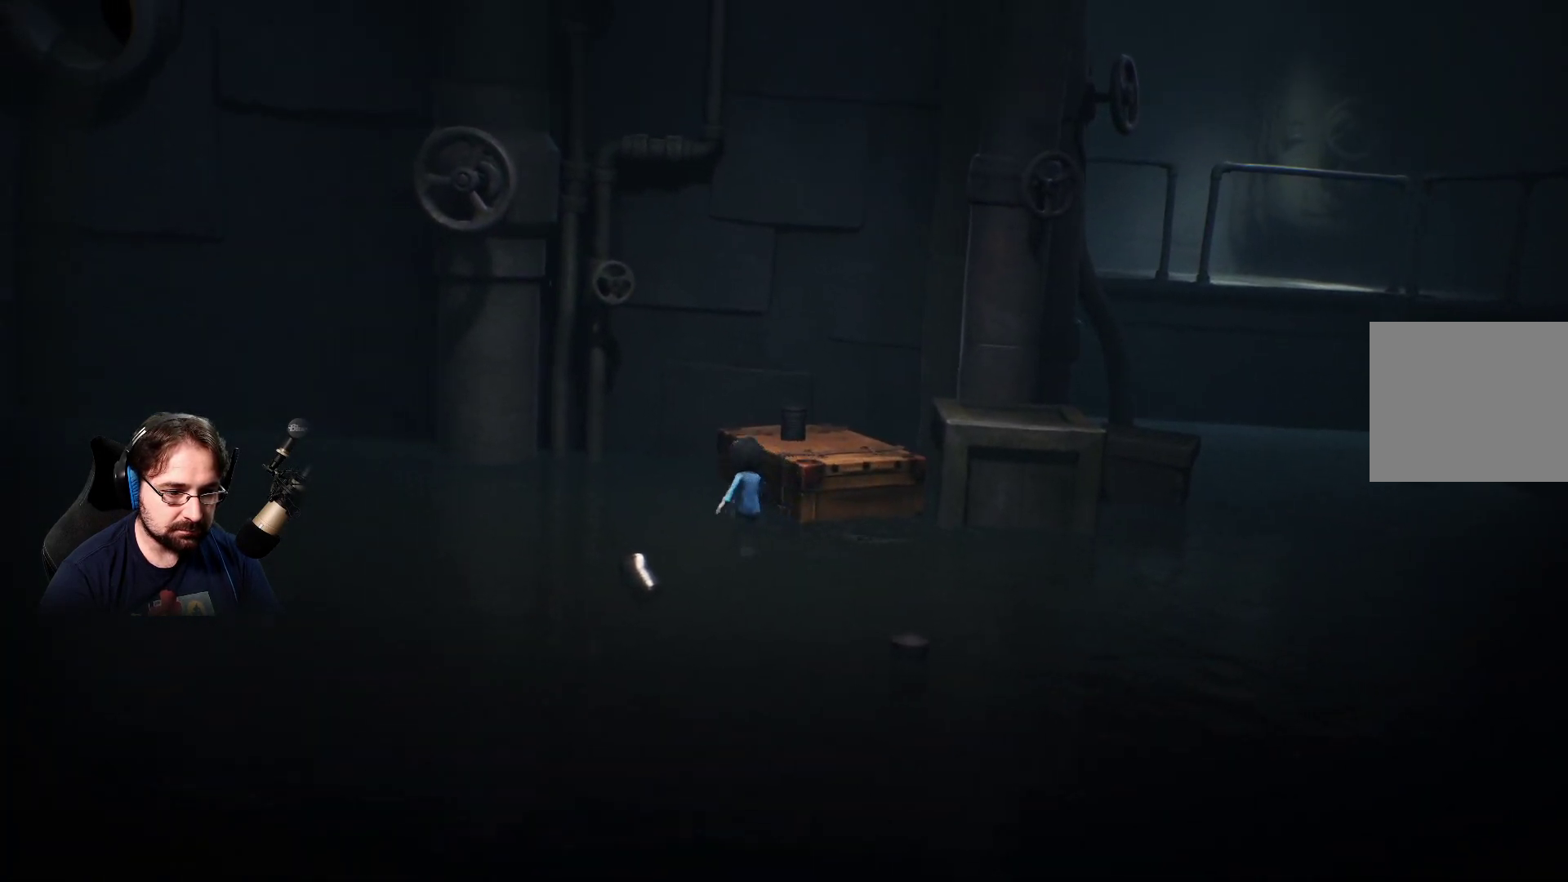
{"buttons": [], "left_stick": "up-left", "right_stick": "center", "events": []}
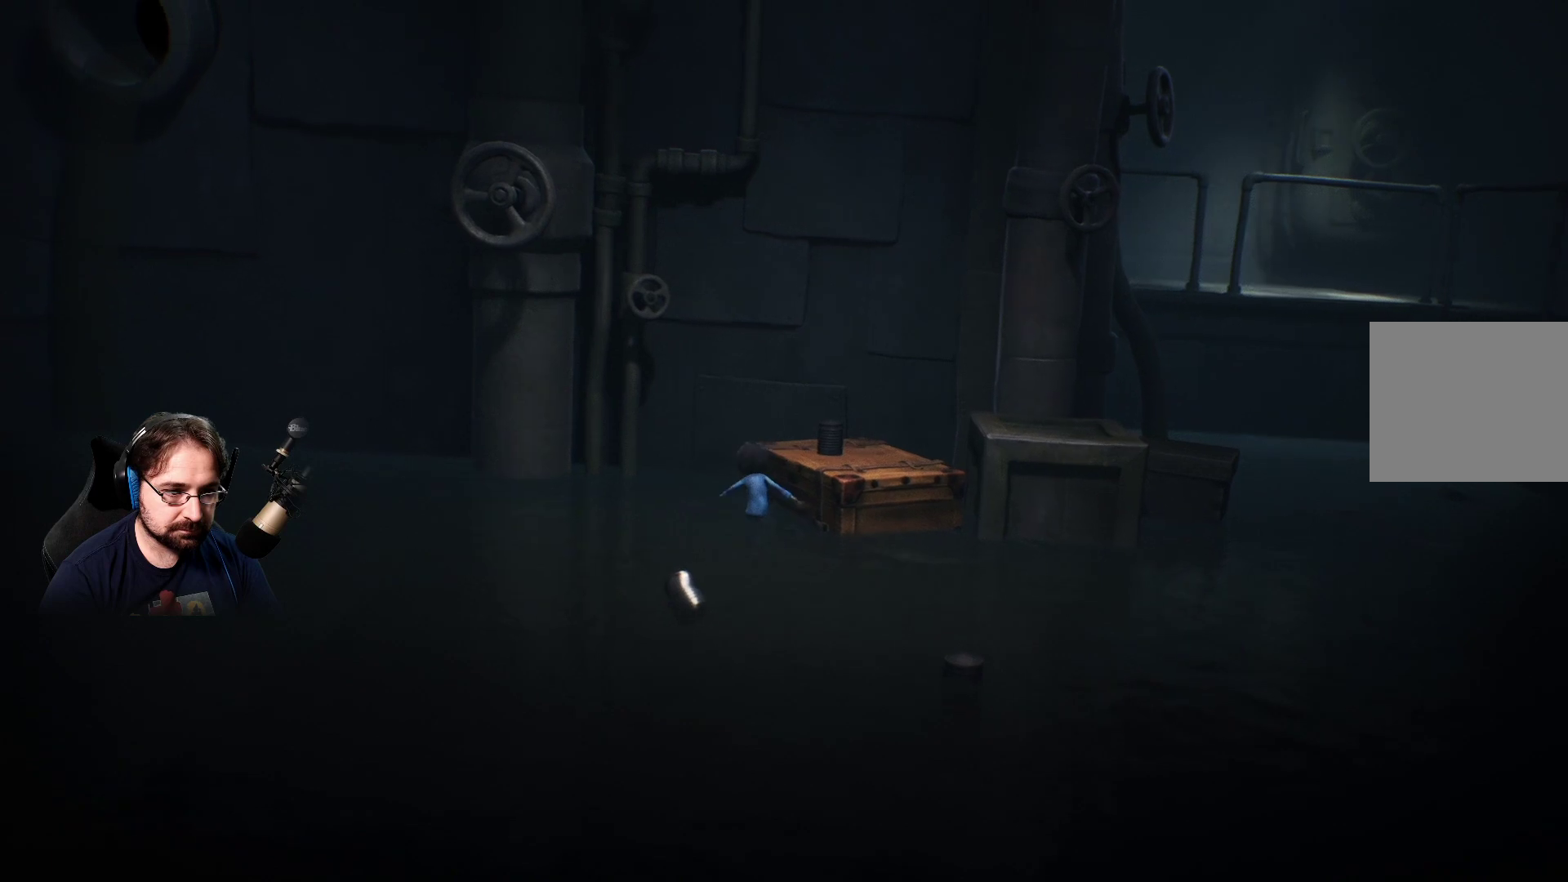
{"buttons": [], "left_stick": "up-left", "right_stick": "center", "events": []}
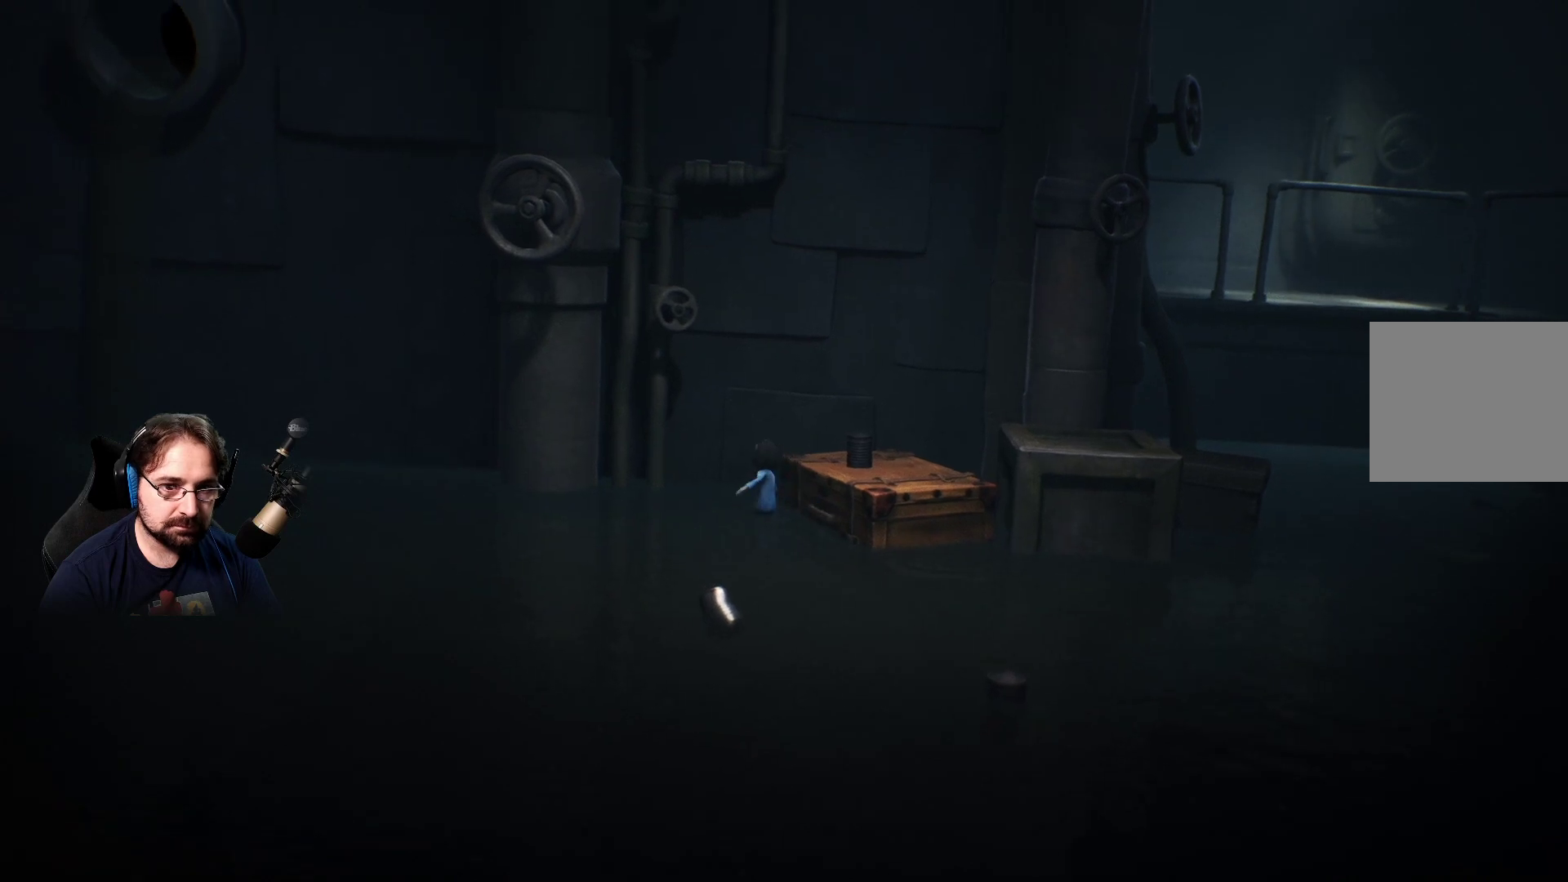
{"buttons": [], "left_stick": "up", "right_stick": "center", "events": [[367, "left_stick", "up"]]}
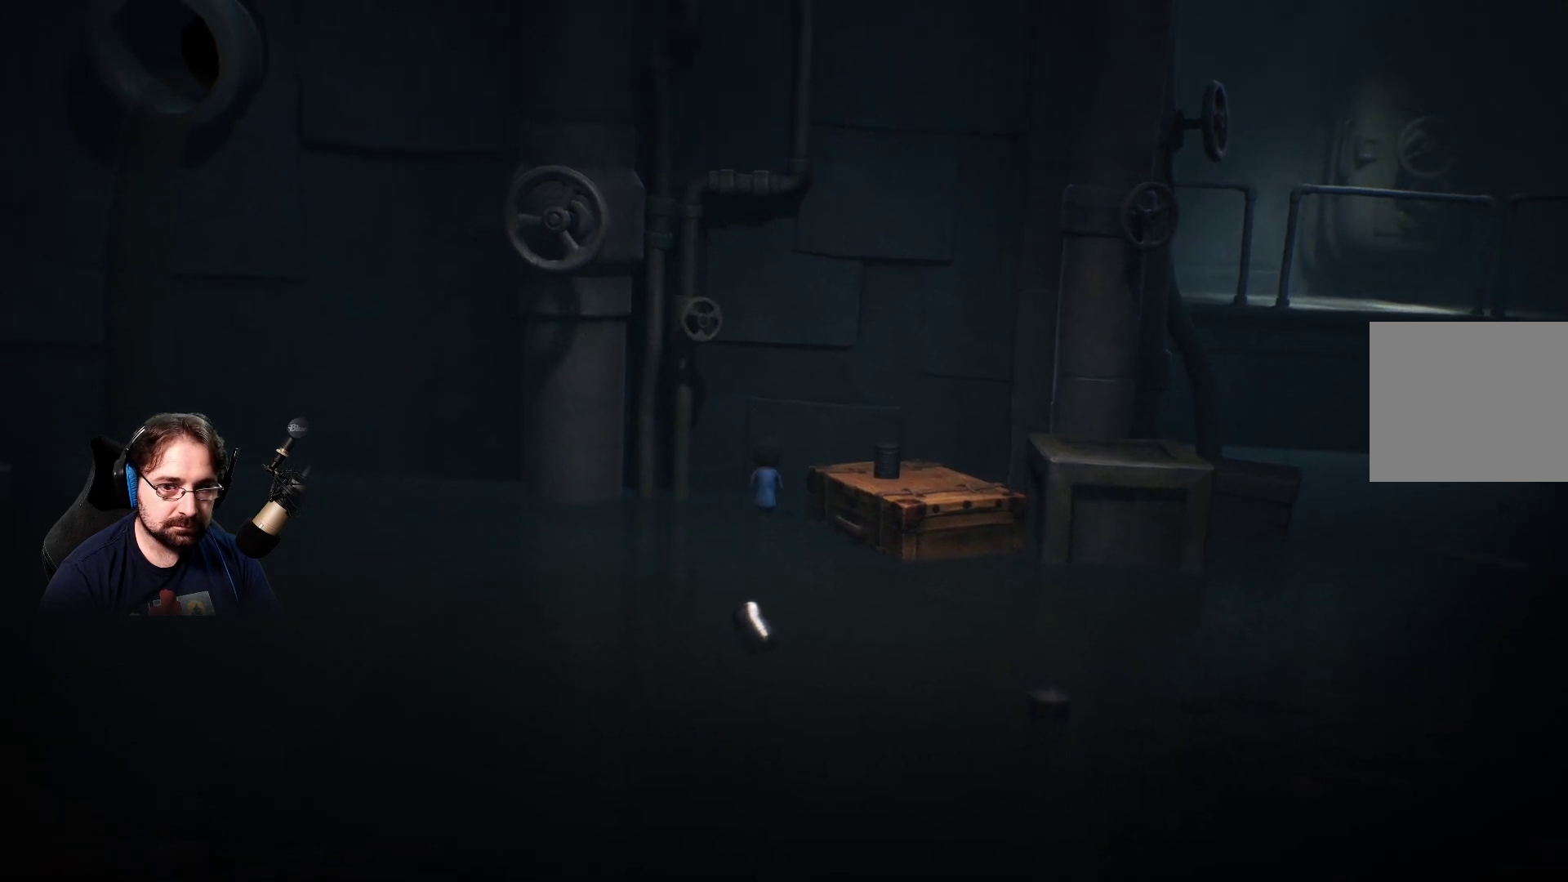
{"buttons": [], "left_stick": "up-right", "right_stick": "center", "events": [[467, "left_stick", "up-right"]]}
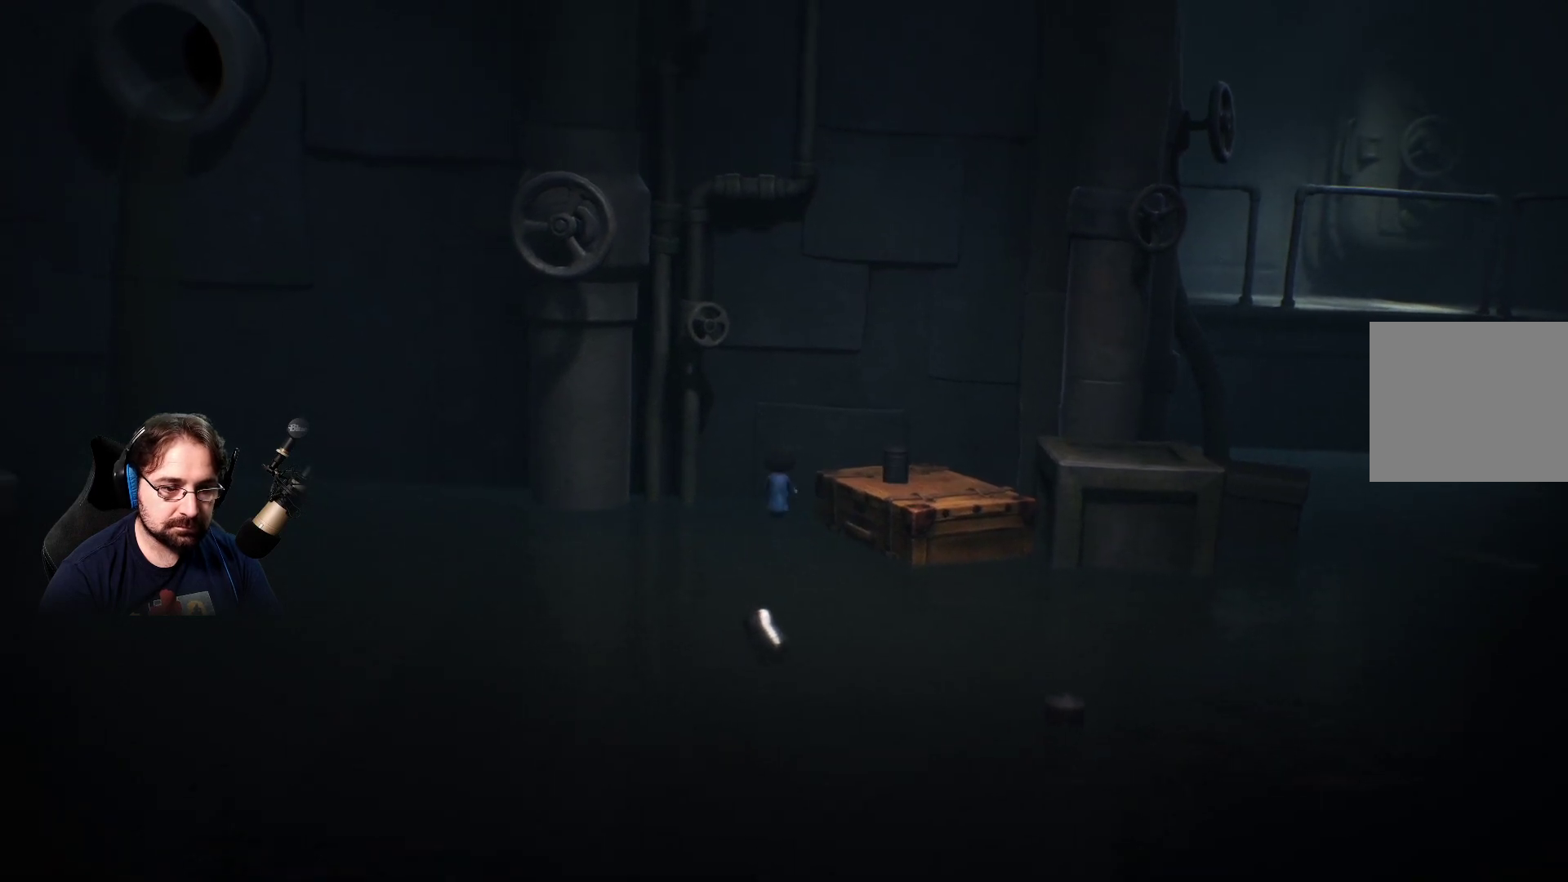
{"buttons": [], "left_stick": "right", "right_stick": "center", "events": [[233, "left_stick", "right"]]}
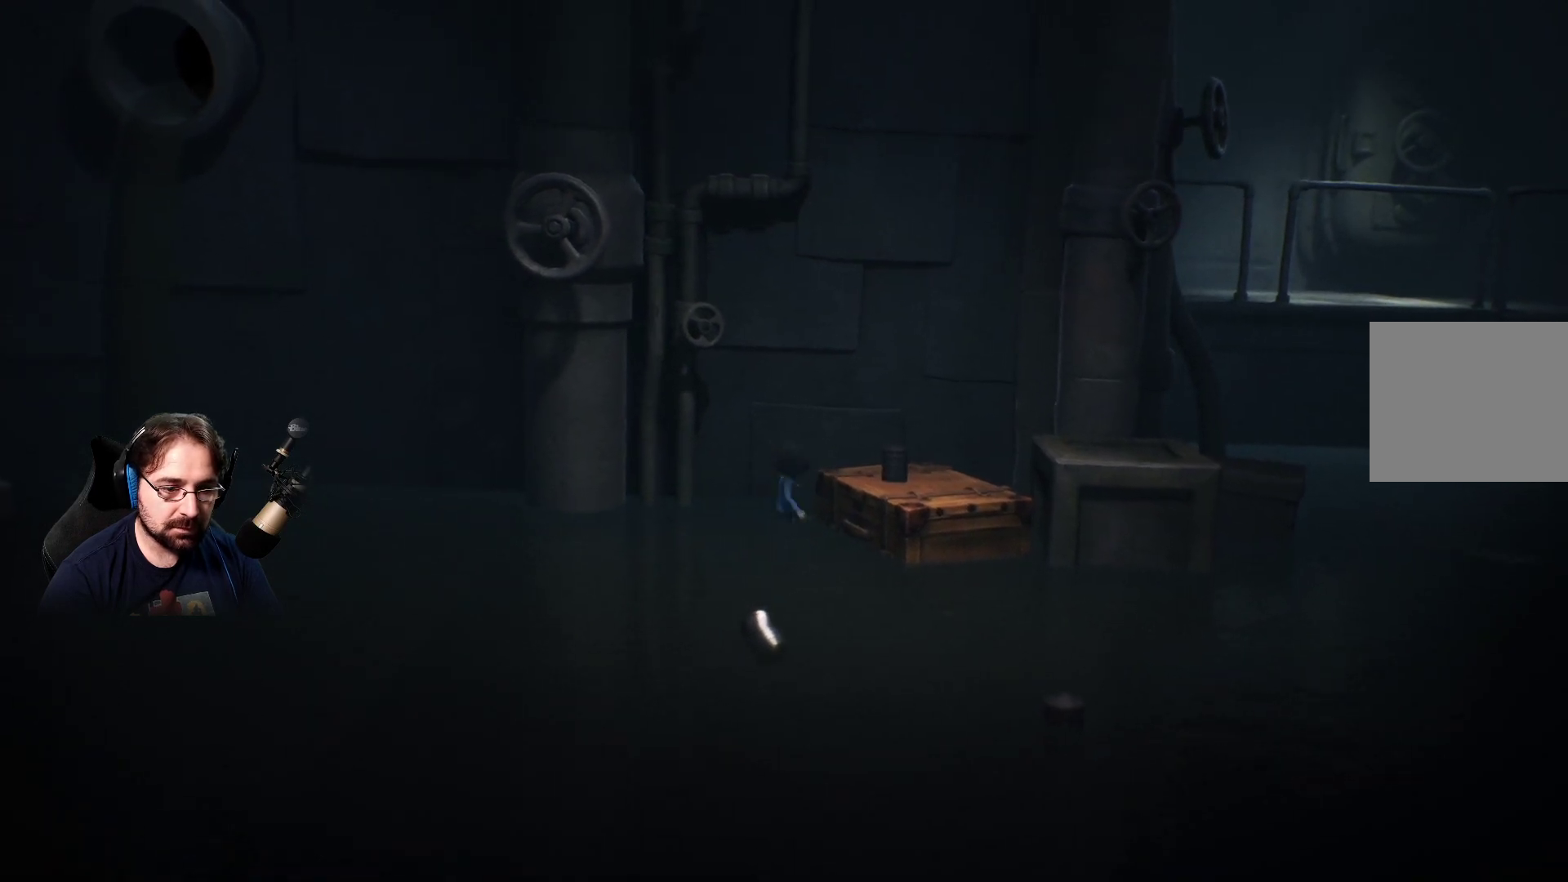
{"buttons": ["R2"], "left_stick": "right", "right_stick": "center", "events": [[200, "R2", "down"]]}
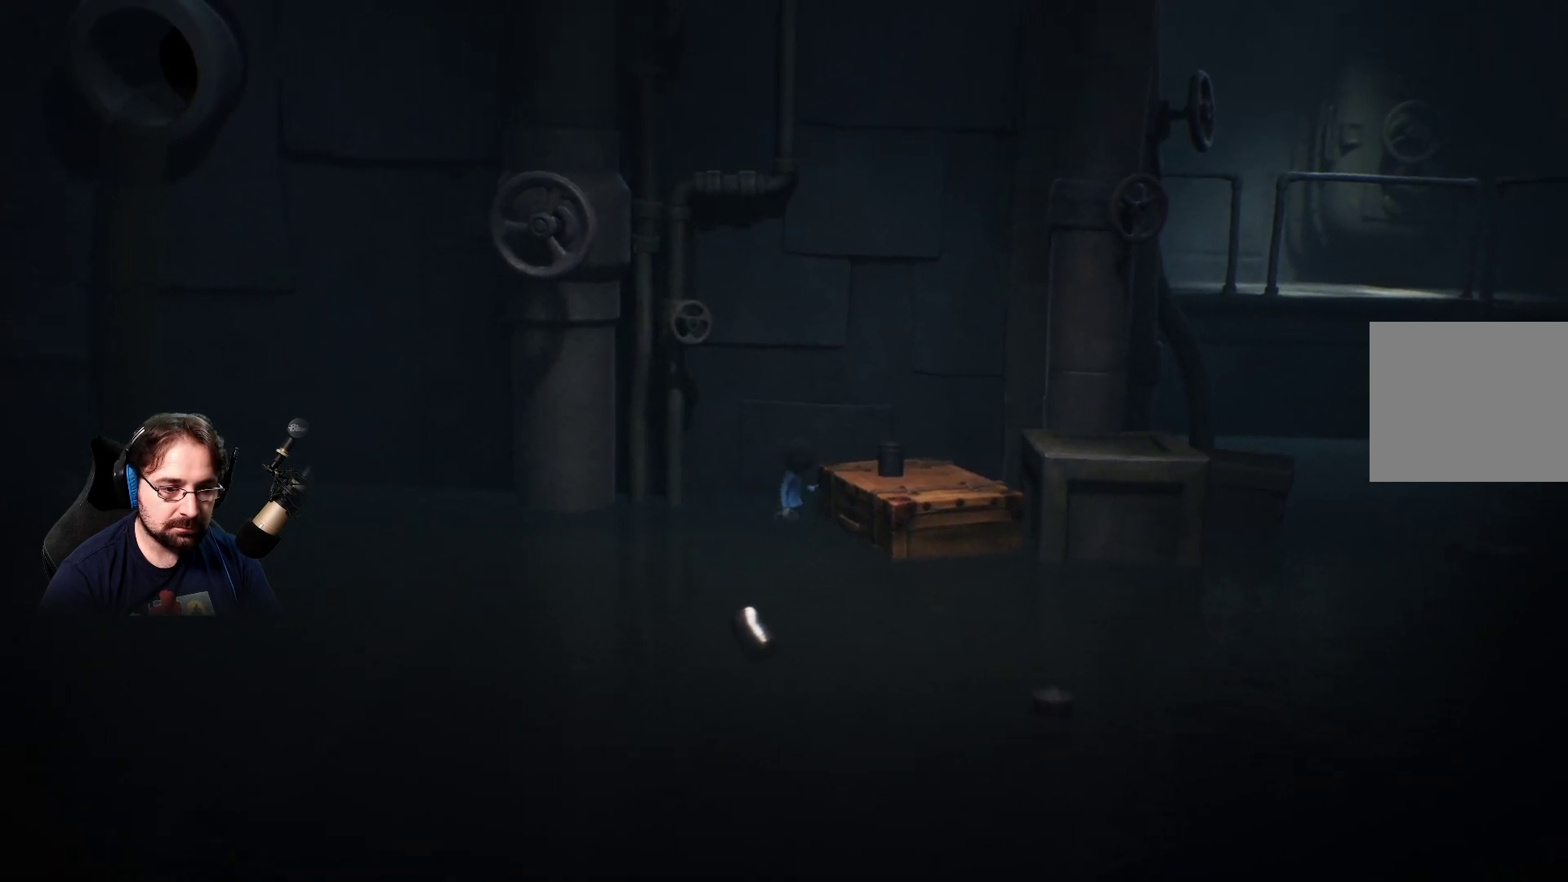
{"buttons": ["R2"], "left_stick": "down", "right_stick": "center", "events": [[300, "left_stick", "center"], [467, "left_stick", "down"]]}
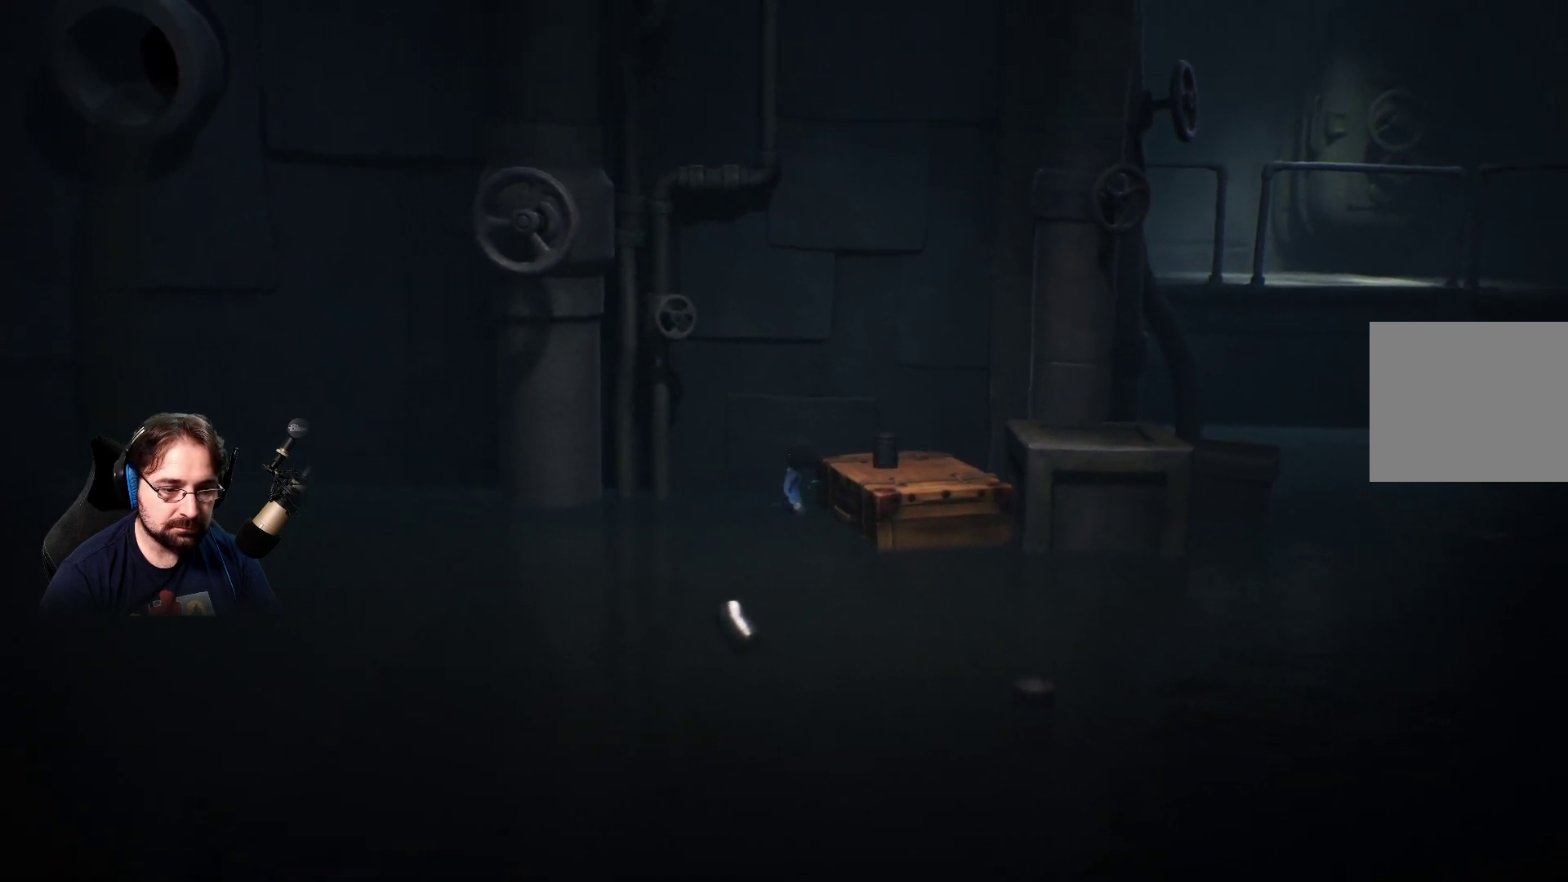
{"buttons": ["R2"], "left_stick": "down-right", "right_stick": "center", "events": [[333, "left_stick", "down-right"]]}
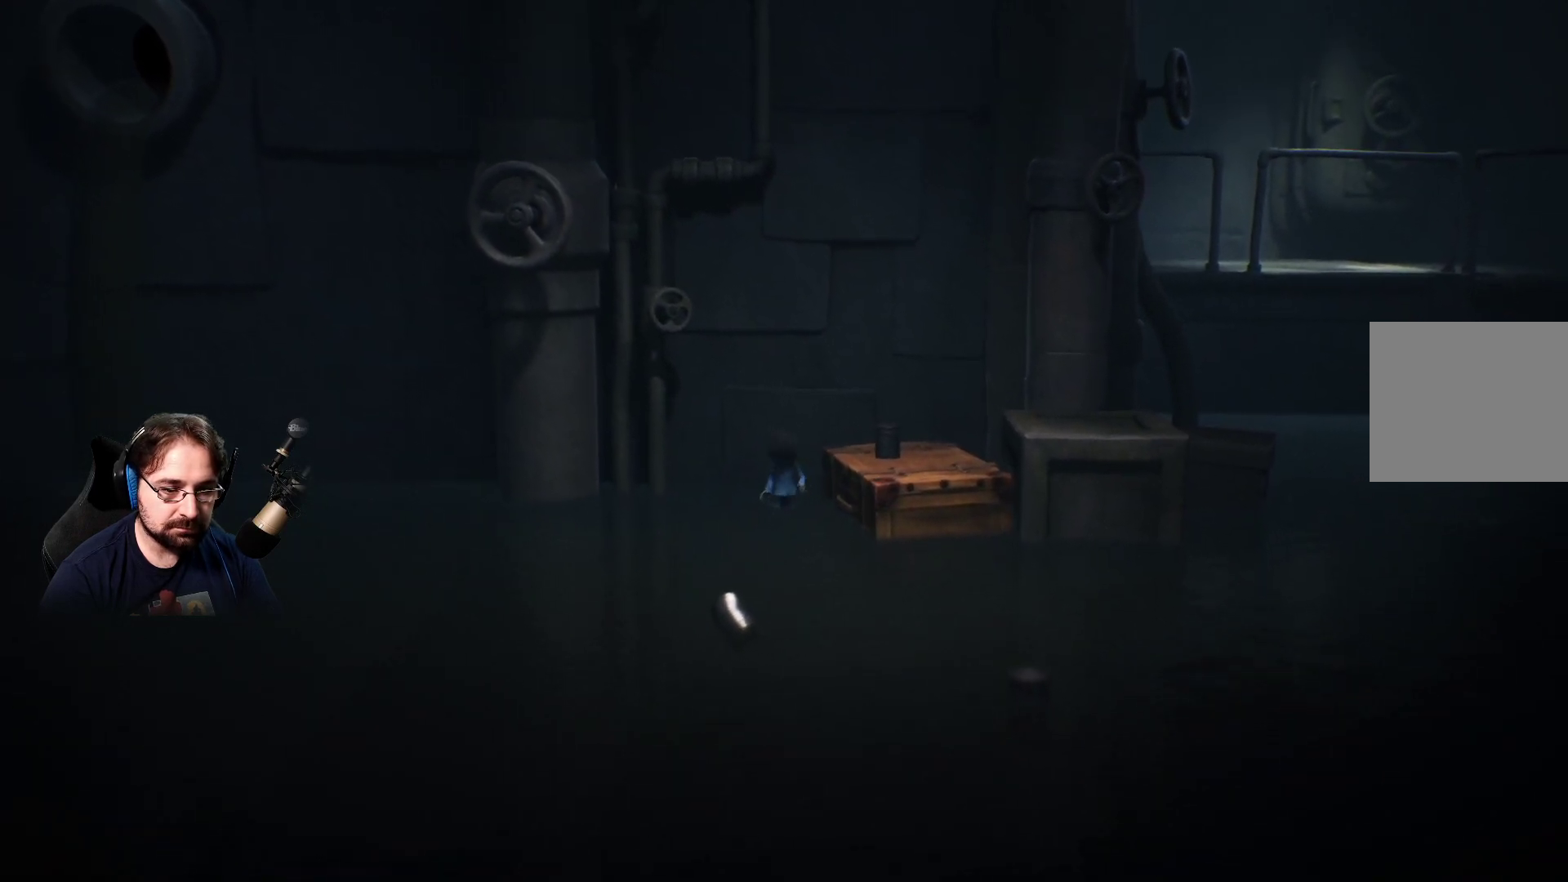
{"buttons": ["R2"], "left_stick": "down-right", "right_stick": "center", "events": []}
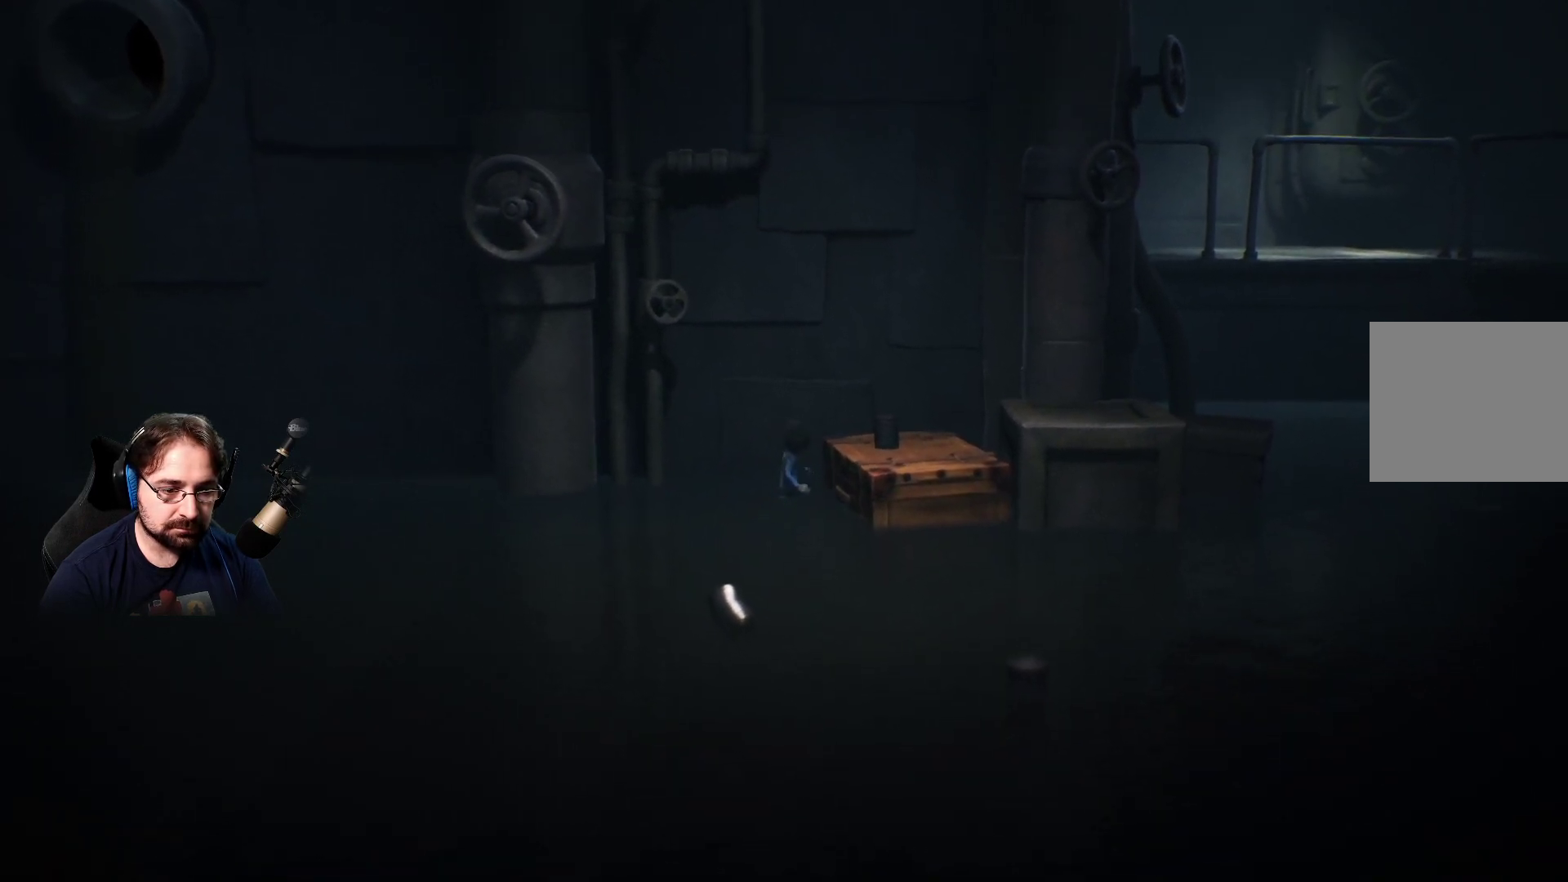
{"buttons": [], "left_stick": "down-right", "right_stick": "center", "events": [[33, "R2", "up"]]}
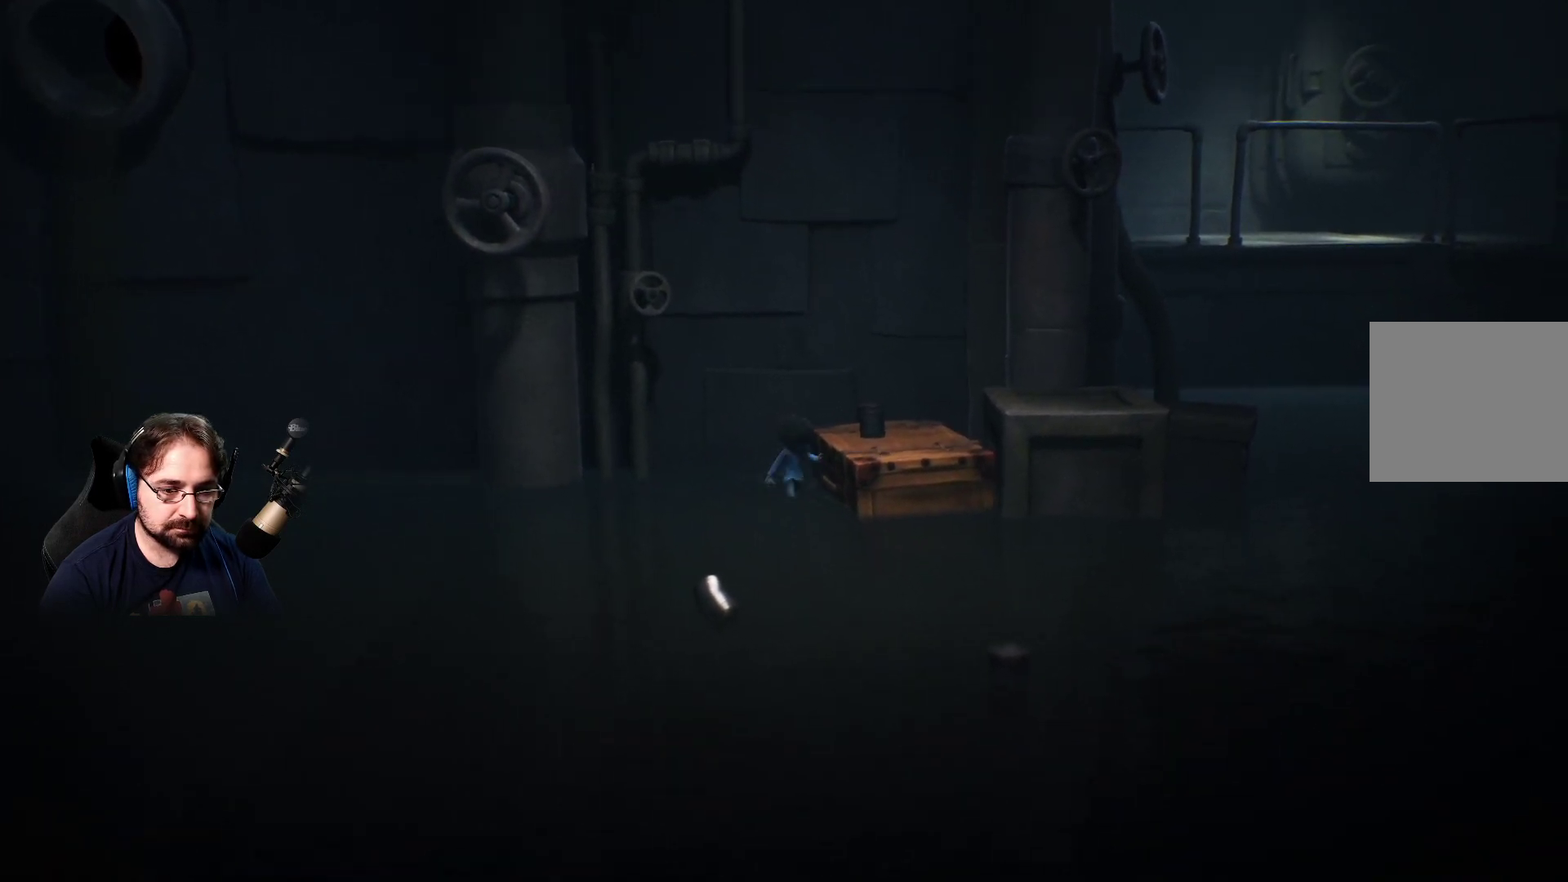
{"buttons": ["R2"], "left_stick": "down-right", "right_stick": "center", "events": [[200, "R2", "down"]]}
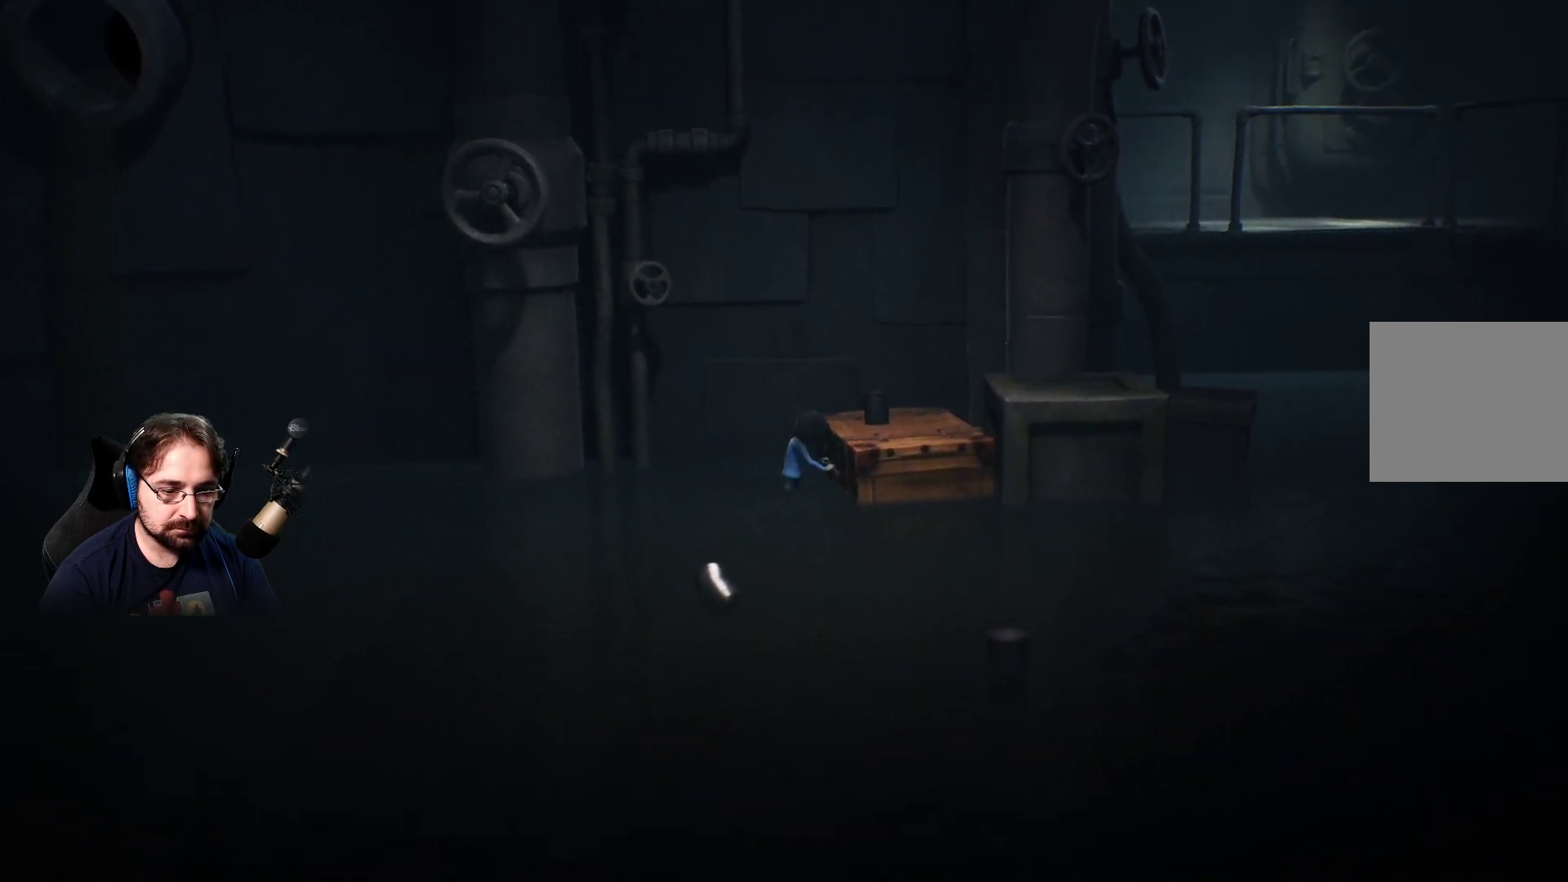
{"buttons": ["R2"], "left_stick": "down", "right_stick": "center", "events": [[500, "left_stick", "down"]]}
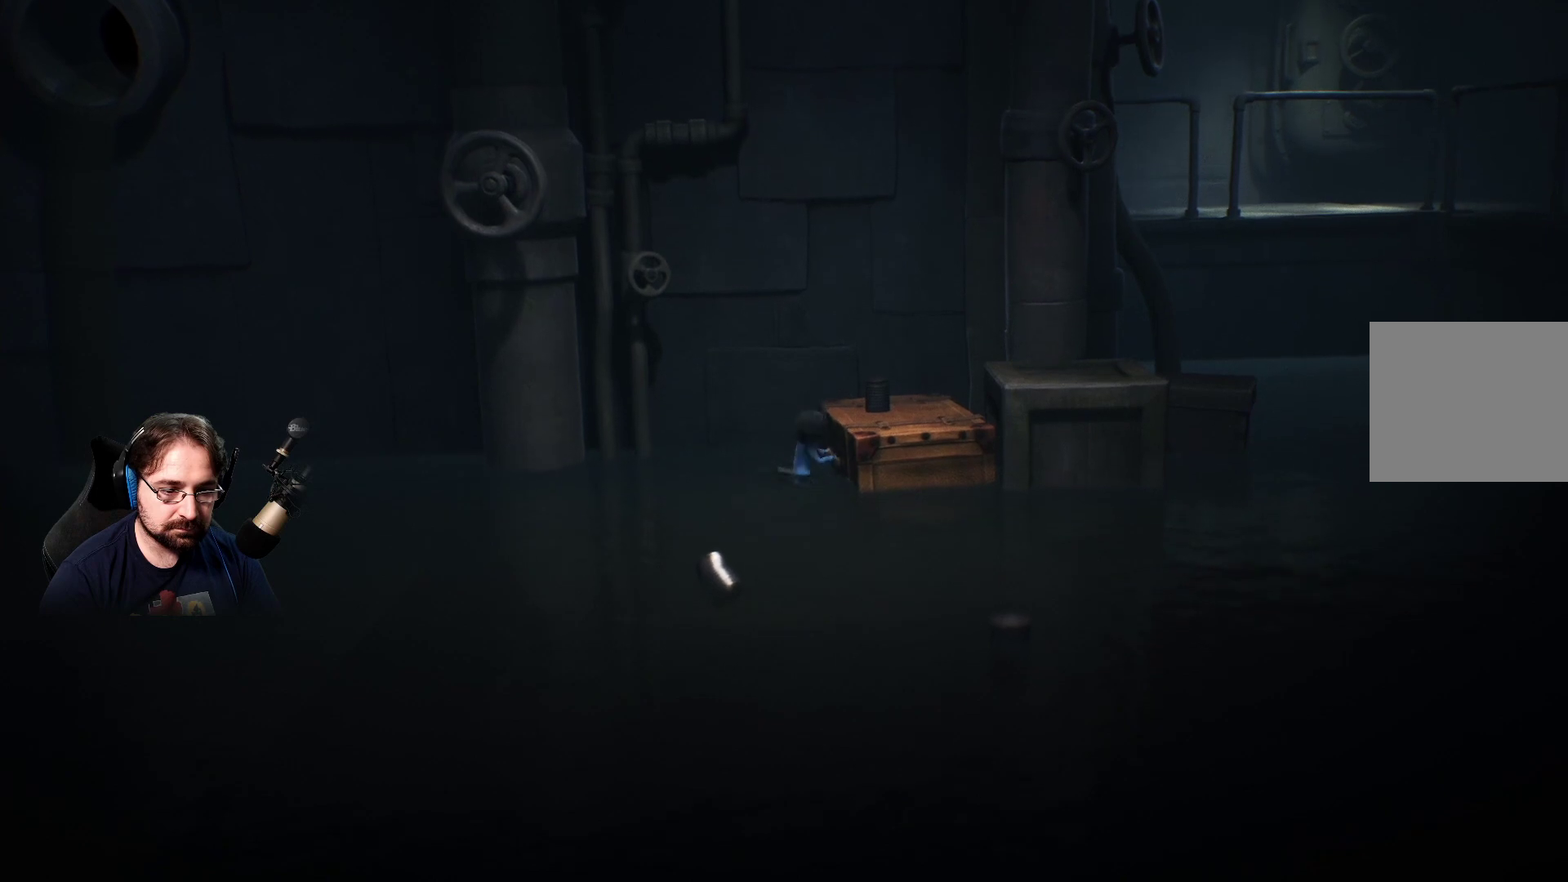
{"buttons": ["R2"], "left_stick": "down", "right_stick": "center", "events": []}
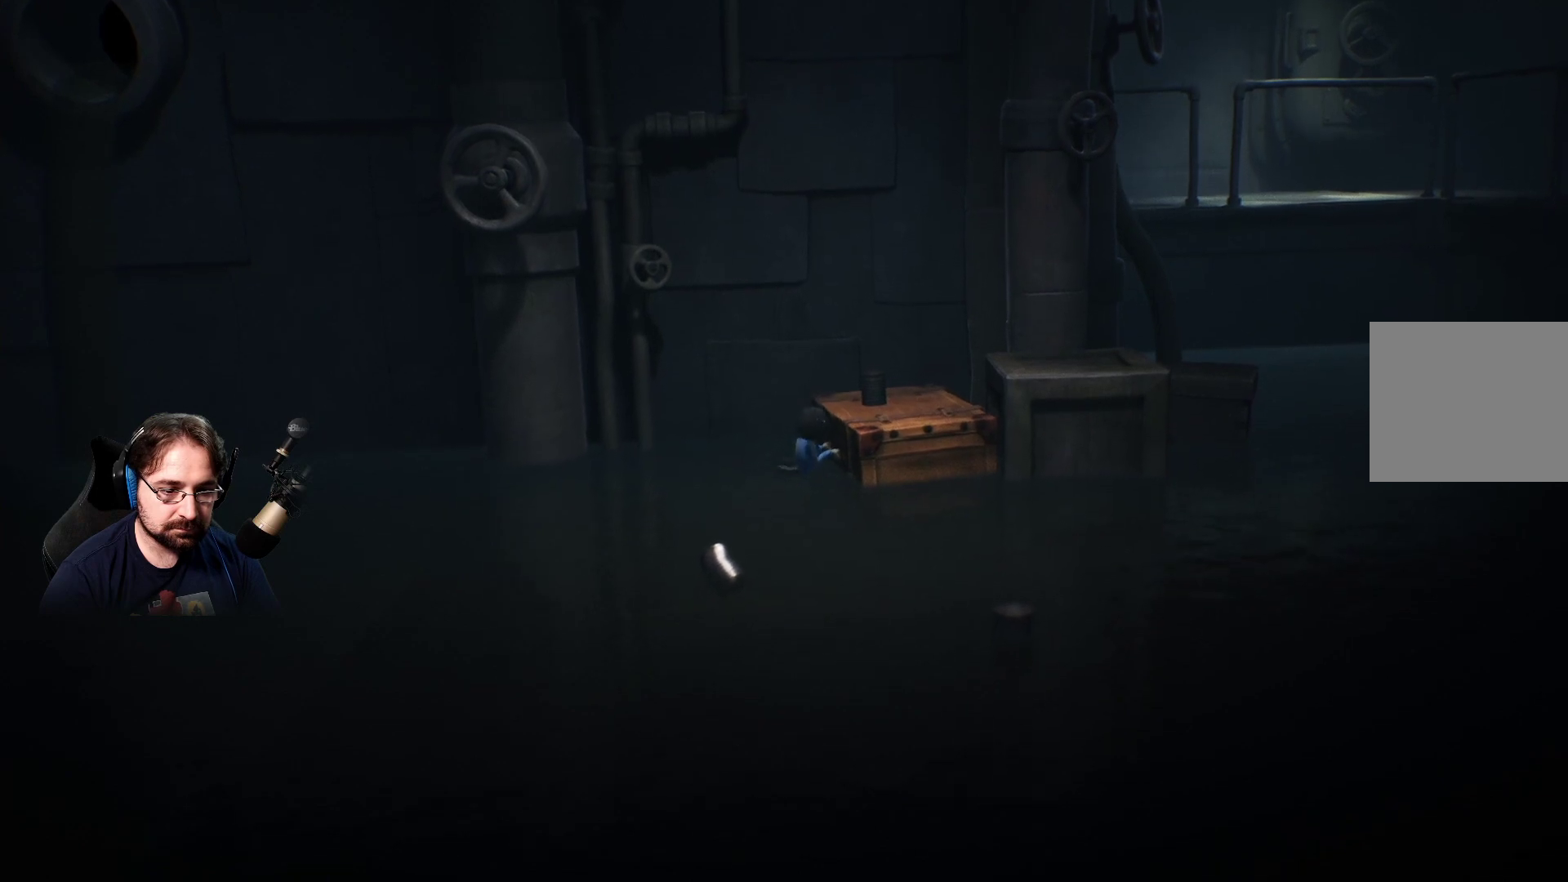
{"buttons": ["R2"], "left_stick": "down", "right_stick": "center", "events": []}
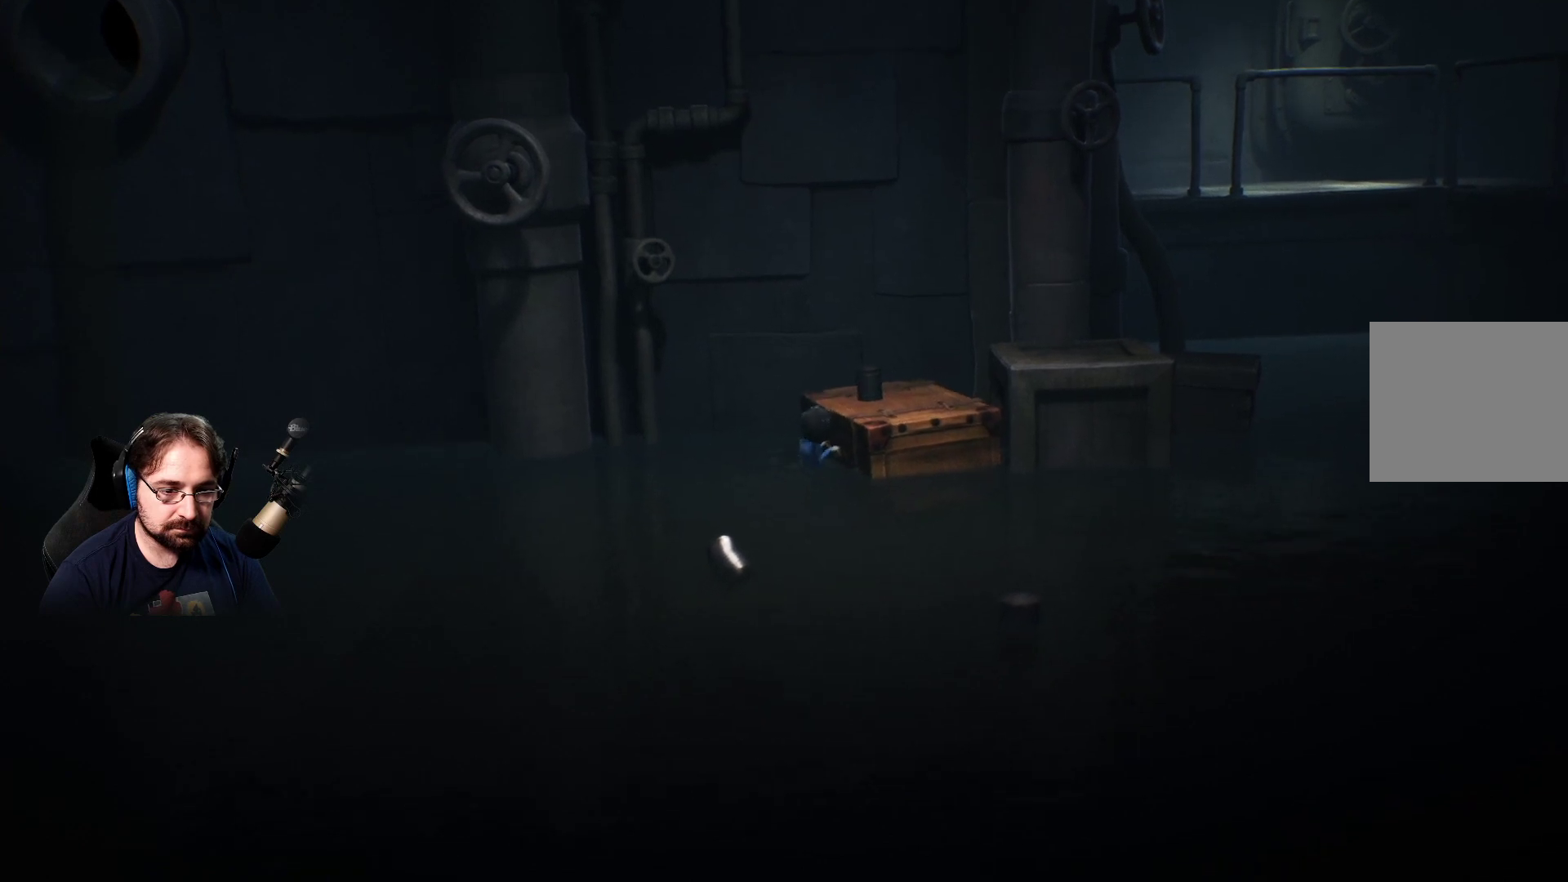
{"buttons": ["R2"], "left_stick": "down", "right_stick": "center", "events": []}
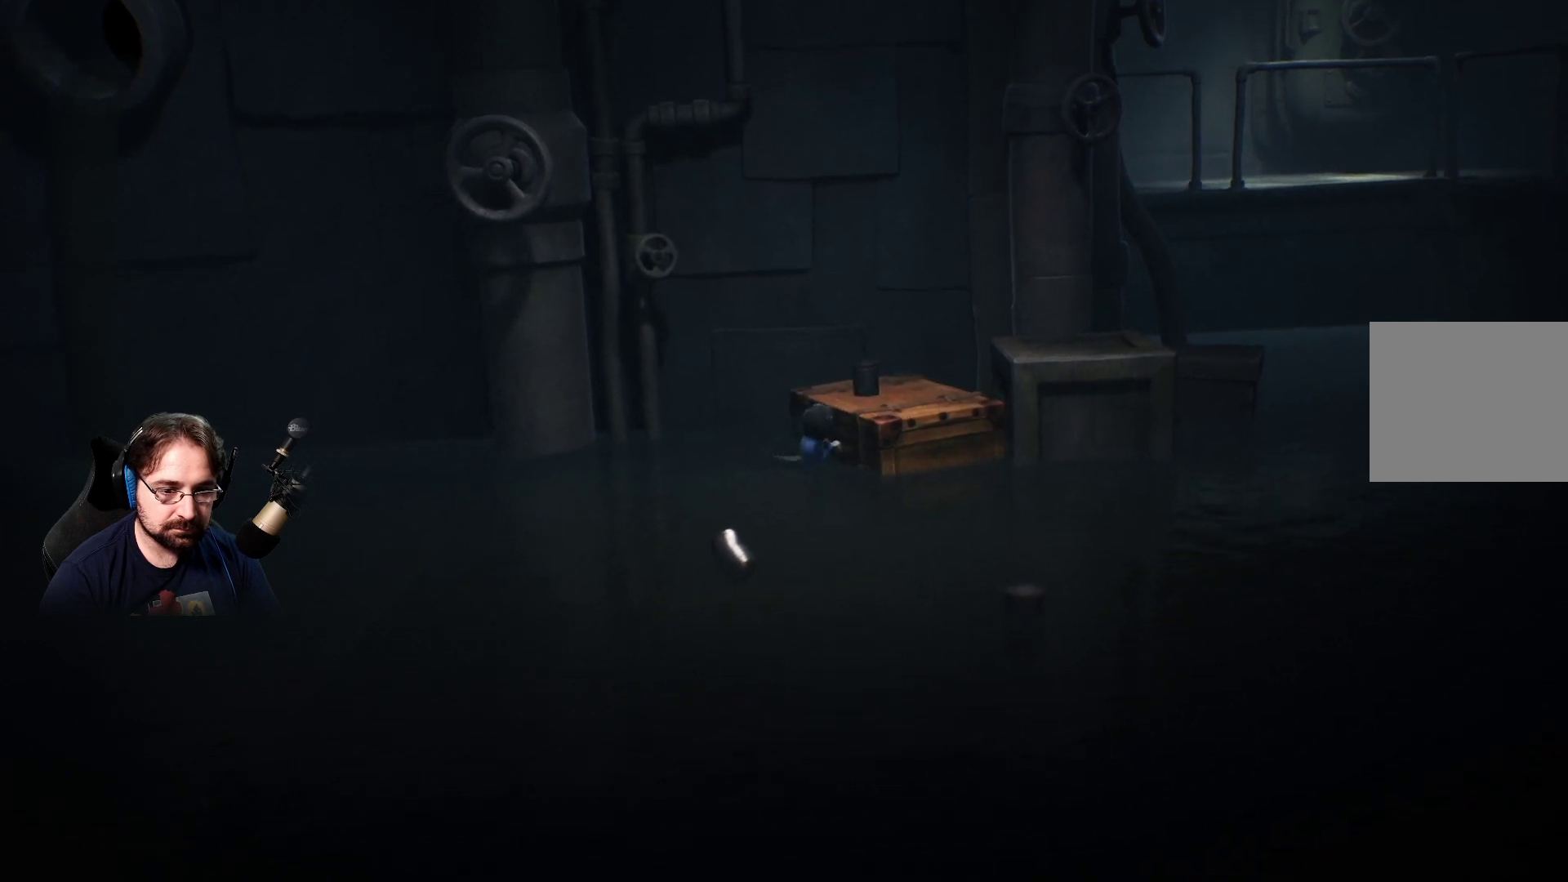
{"buttons": ["R2"], "left_stick": "down", "right_stick": "center", "events": []}
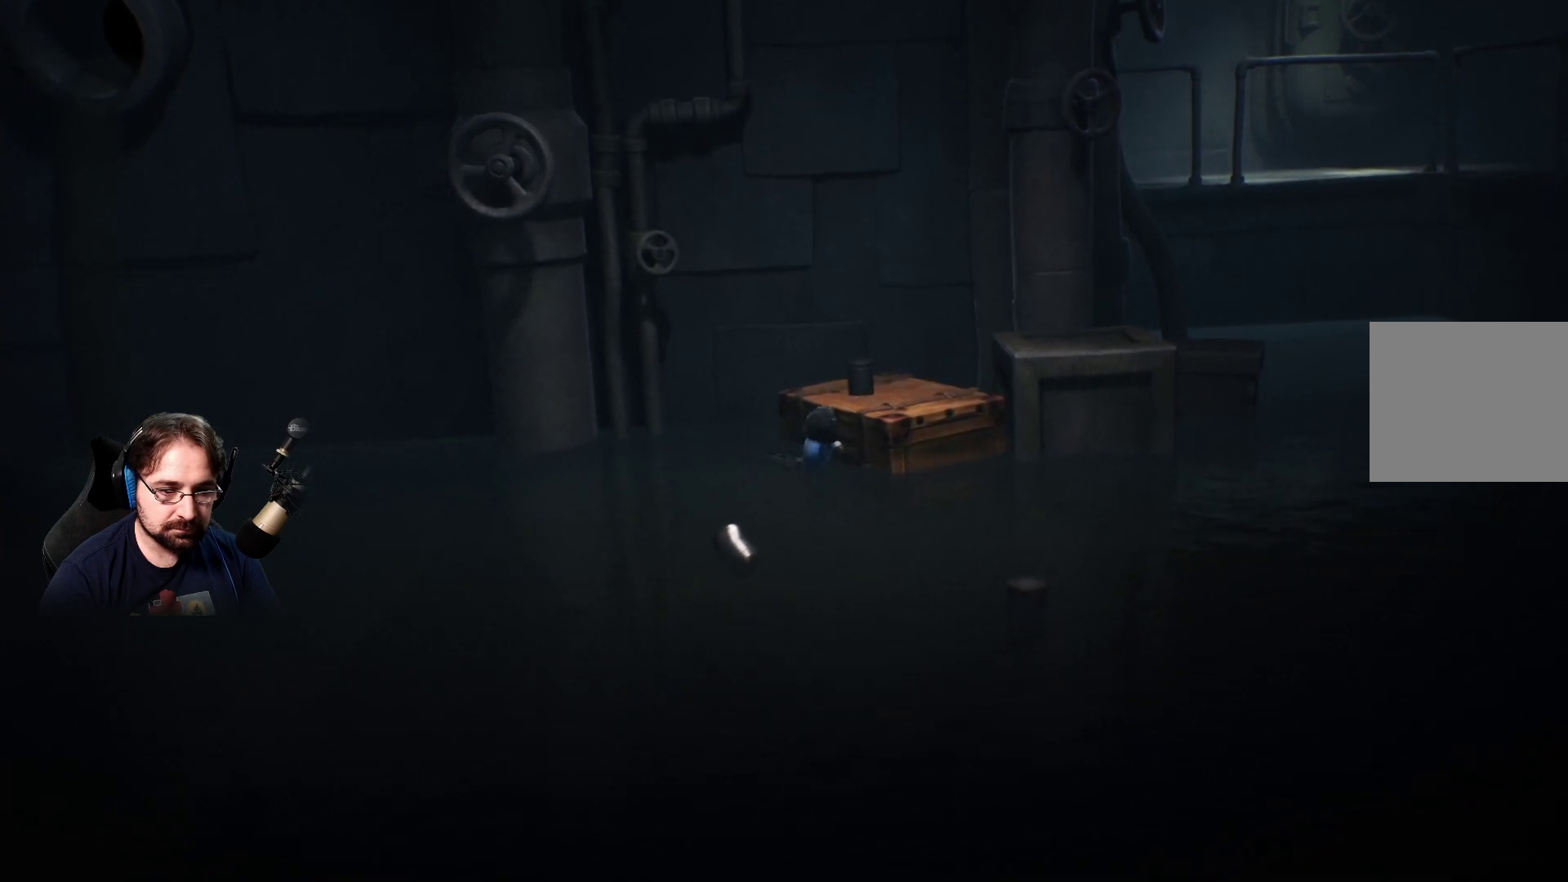
{"buttons": ["R2"], "left_stick": "down-right", "right_stick": "center", "events": [[100, "left_stick", "down-right"]]}
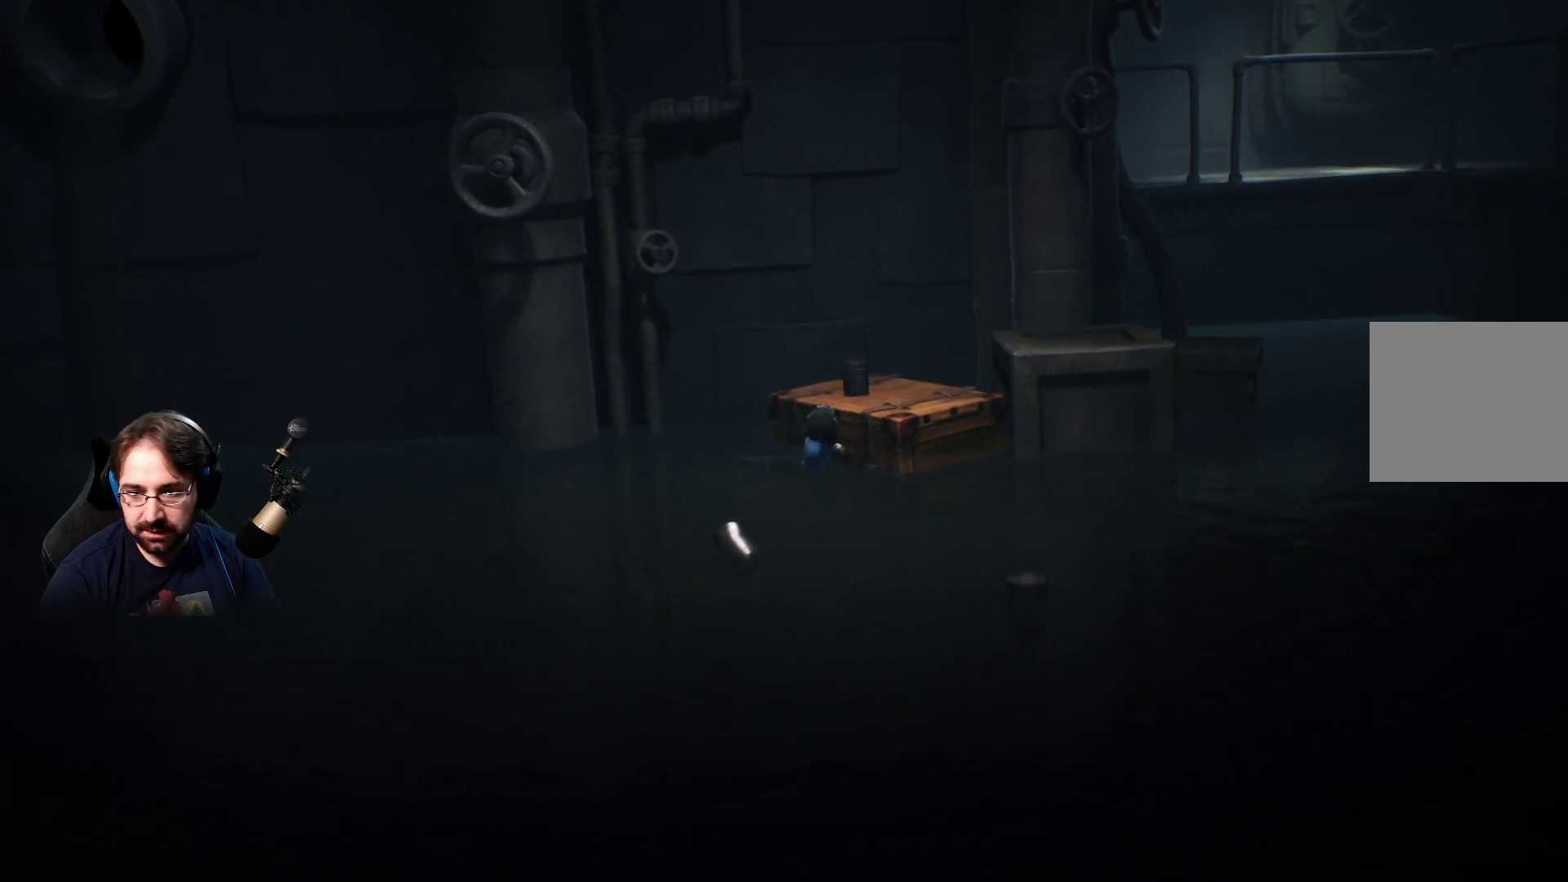
{"buttons": ["R2"], "left_stick": "down-right", "right_stick": "center", "events": []}
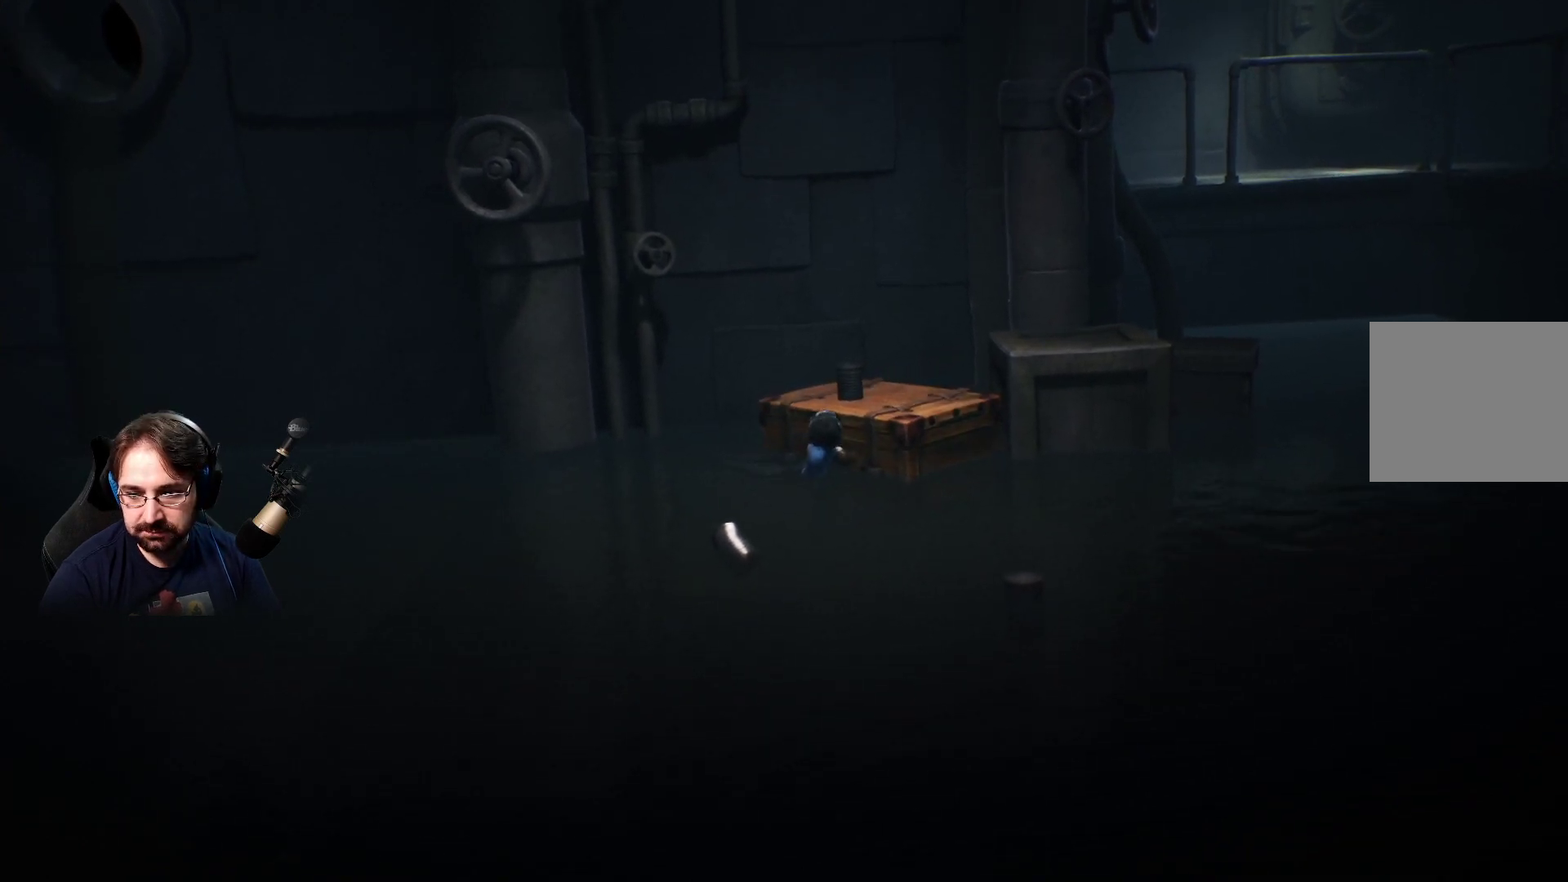
{"buttons": ["R2"], "left_stick": "down-right", "right_stick": "center", "events": []}